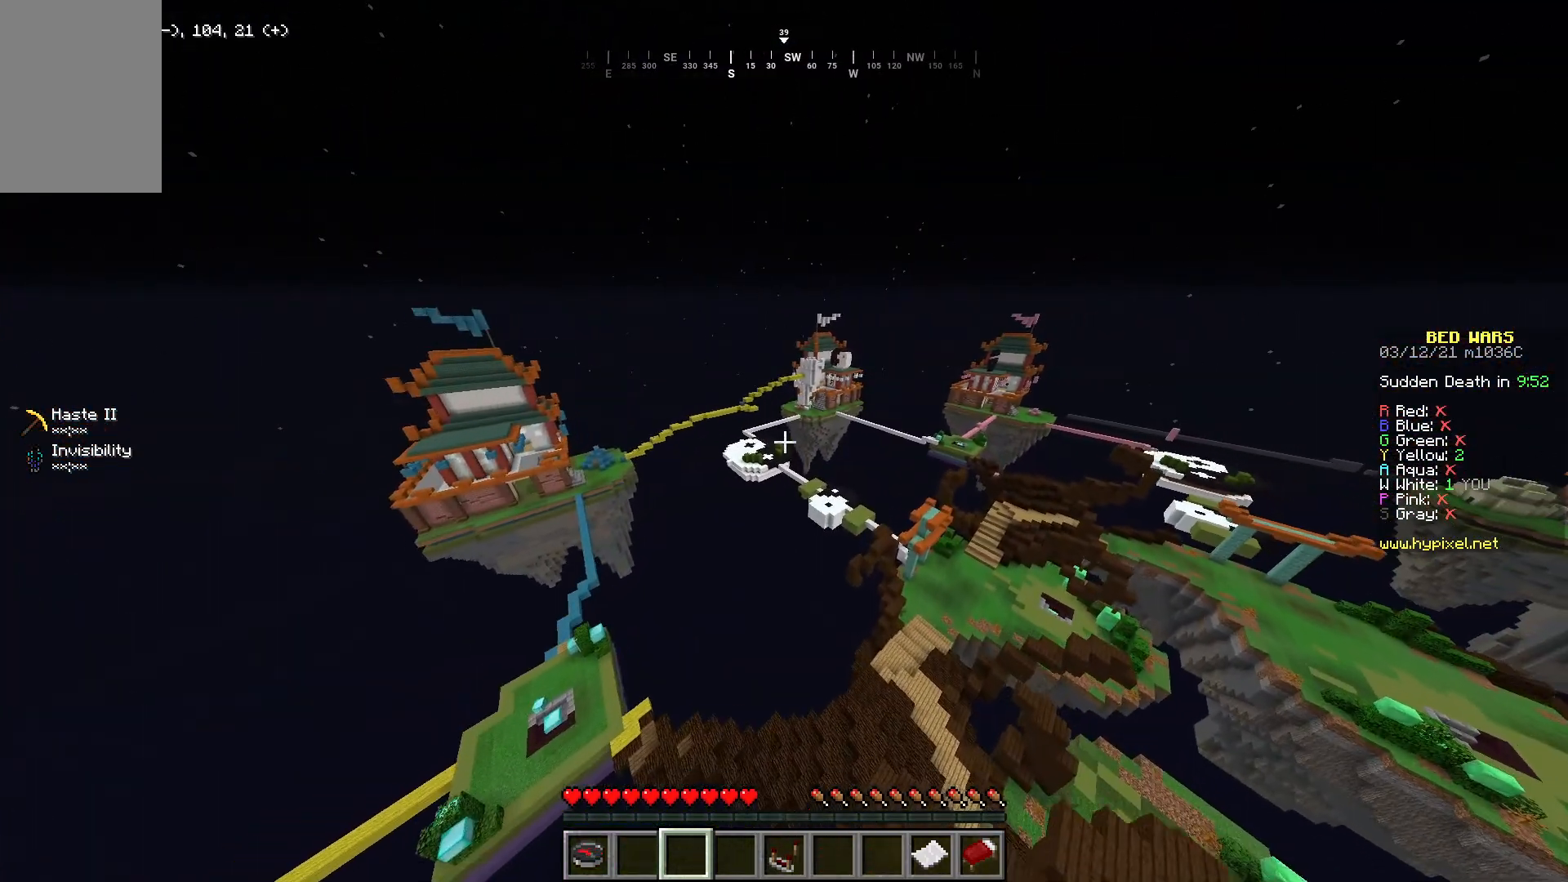
Gameplay with keyboard and mouse; each line is a JSON object with the keys and mouse buttons held at the frame after it. "events" lists presses ("down") and releases ("up") of "a", "d", "s", "w", "mouse_left" and "mouse_right" between this image and that frame as [ms after this image, input, new state], when the widget could be followed in between. "mouse_left", "mouse_right" = the "left", "right" buttons of the "mouse" list. No other keys are recorded. Fast repeated clicks can show as one long hold. Mouse movement is not recorded.
{"keys": ["d", "w"], "mouse": [], "events": []}
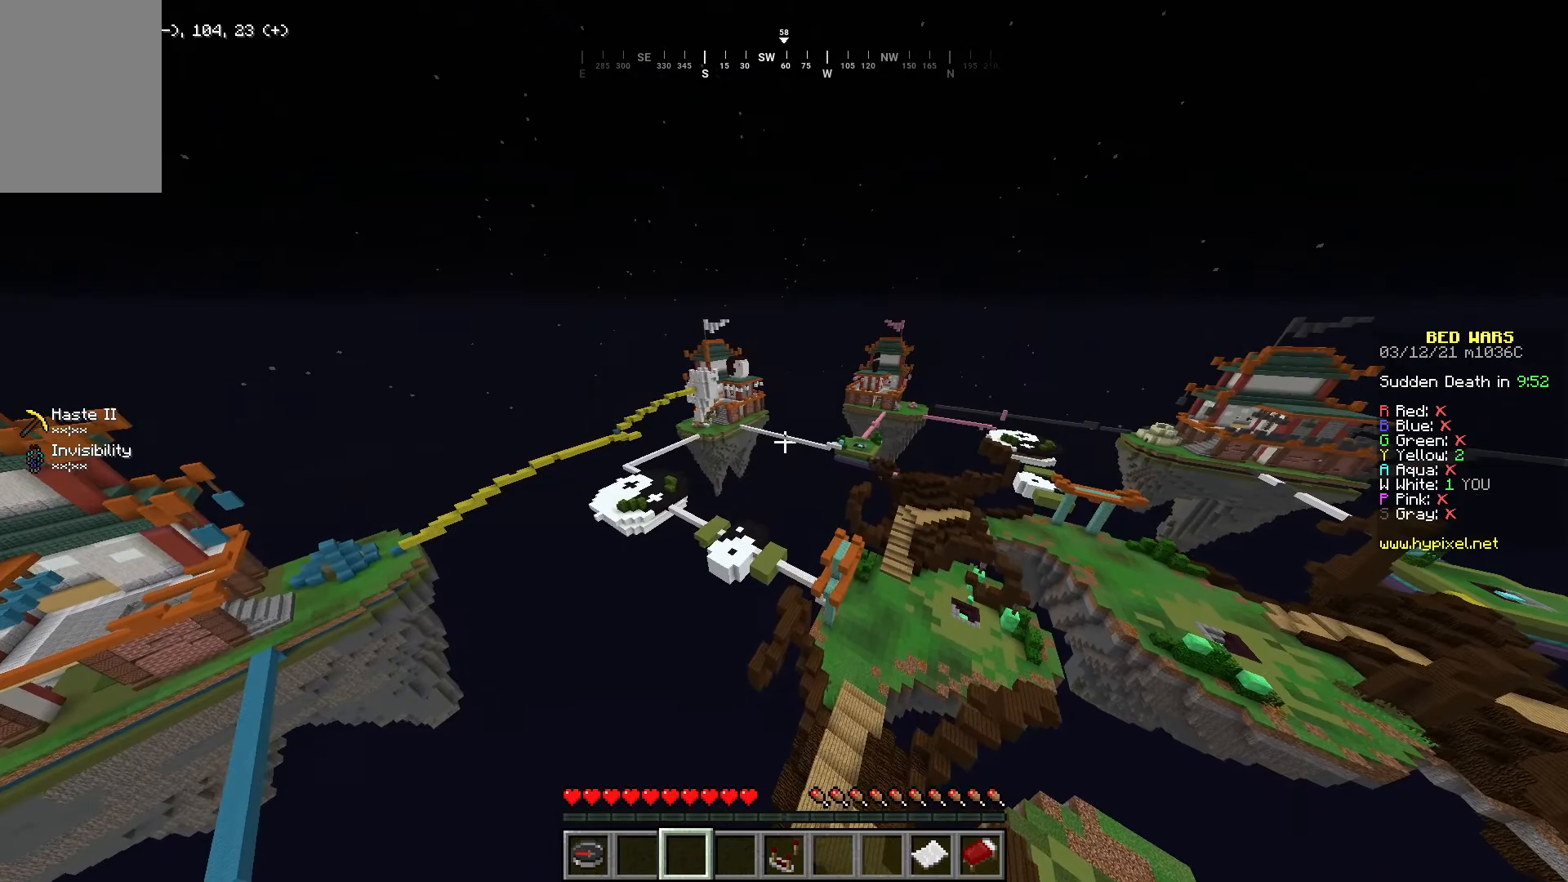
{"keys": ["d", "w"], "mouse": [], "events": []}
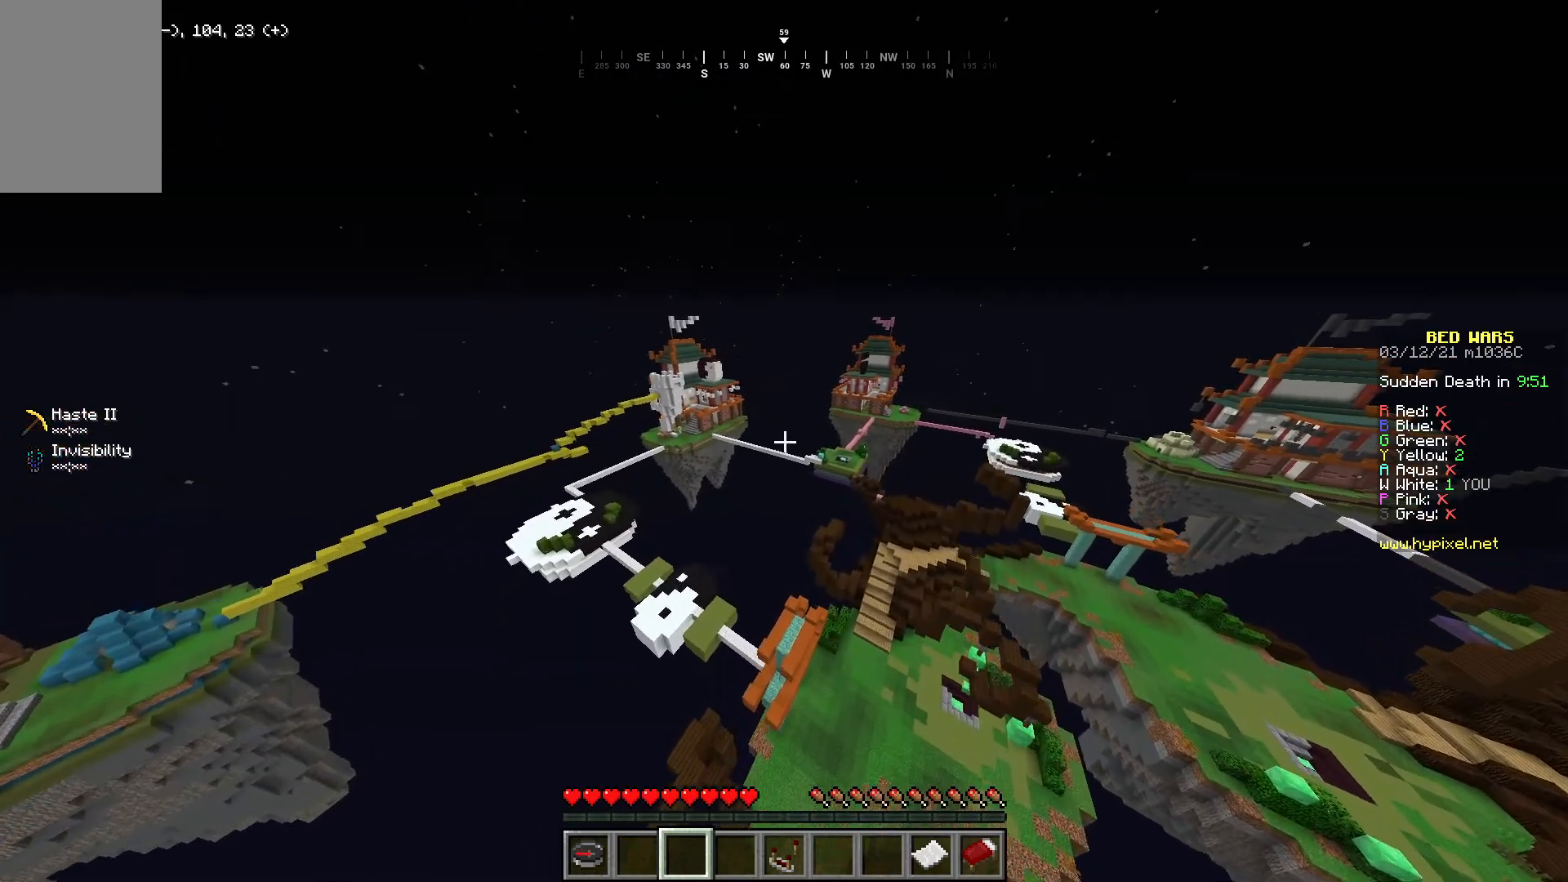
{"keys": ["d", "w"], "mouse": [], "events": []}
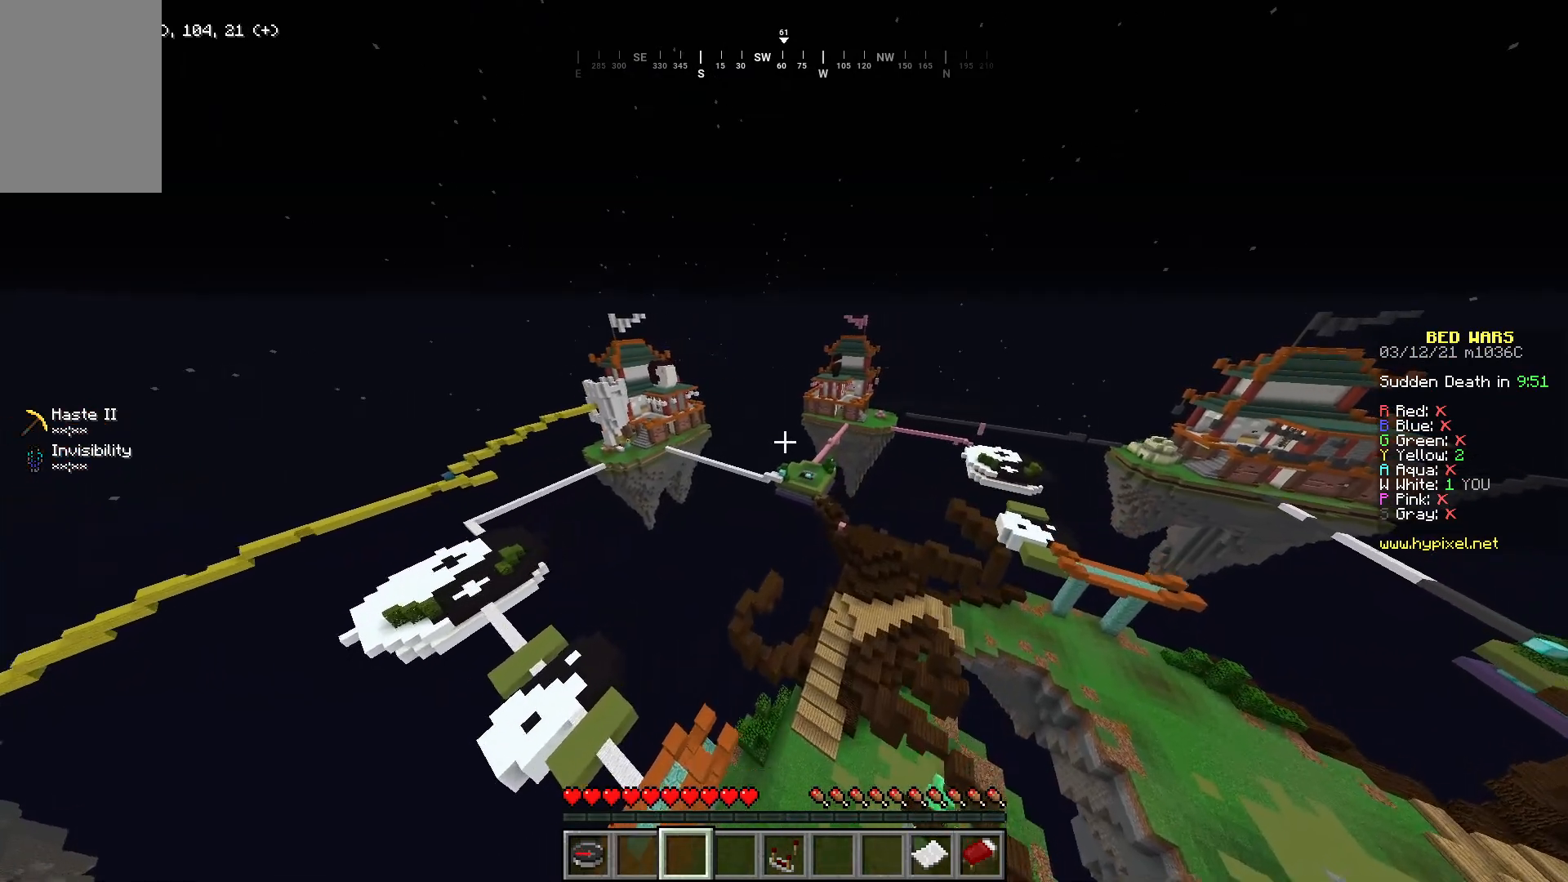
{"keys": ["d", "w"], "mouse": [], "events": []}
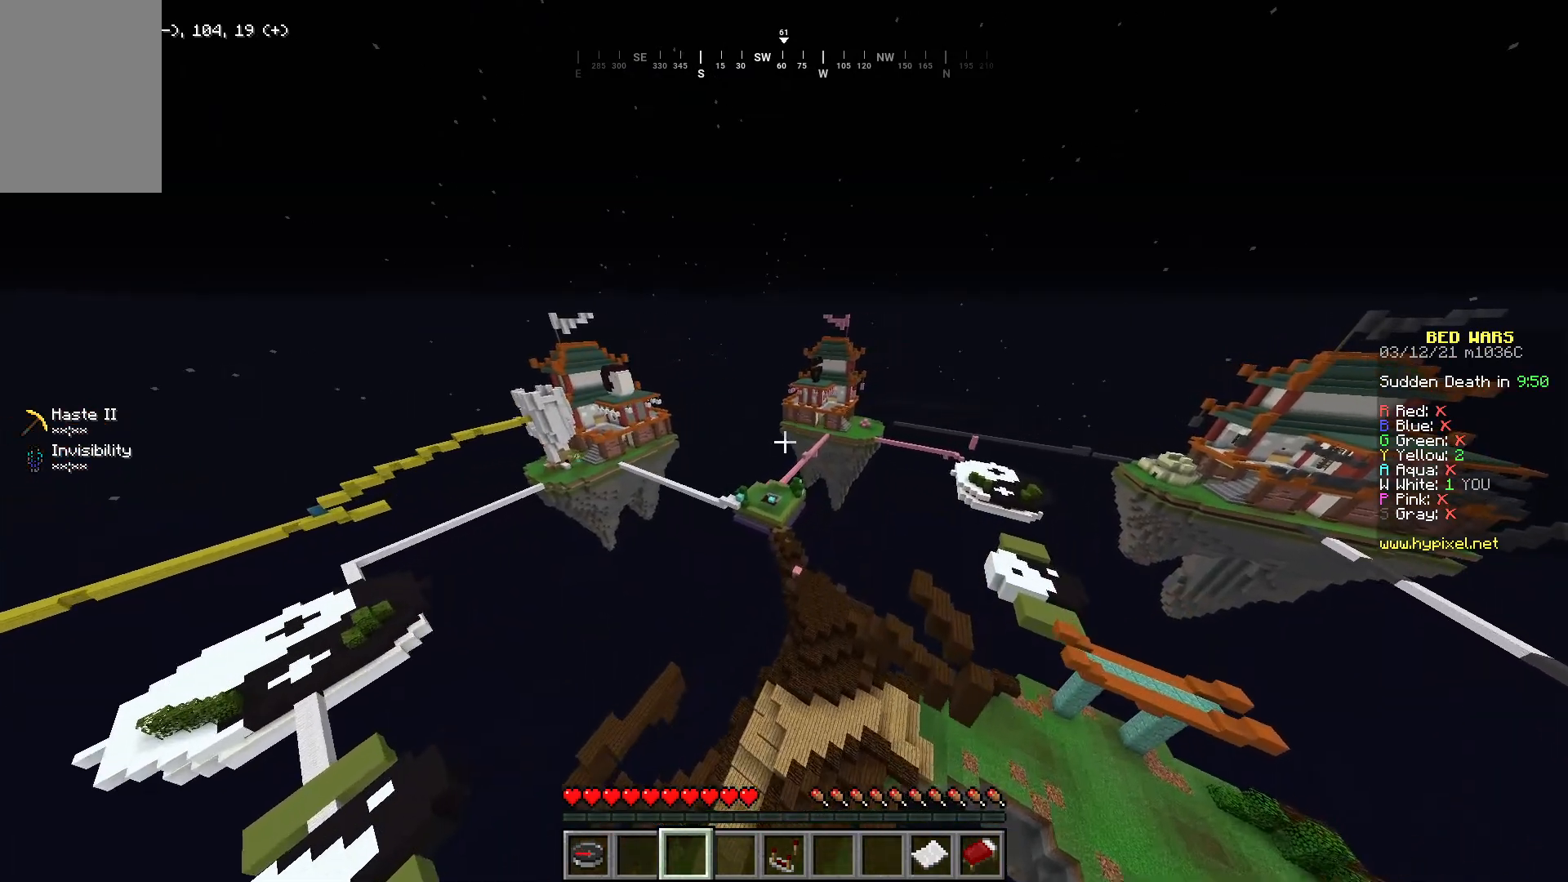
{"keys": [], "mouse": [], "events": [[401, "d", "up"], [484, "w", "up"]]}
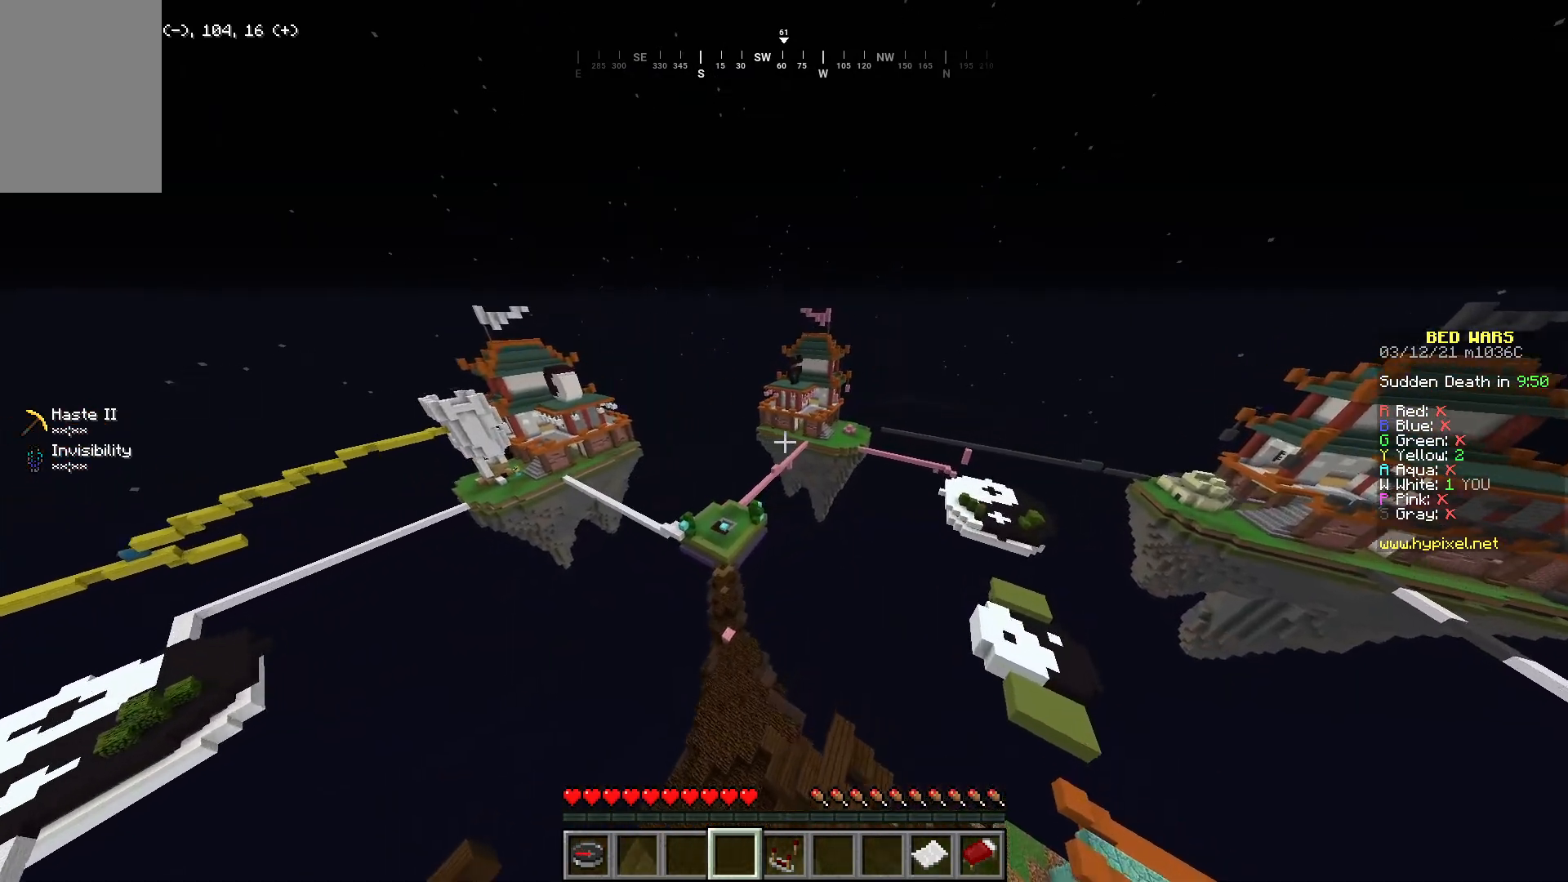
{"keys": [], "mouse": [], "events": []}
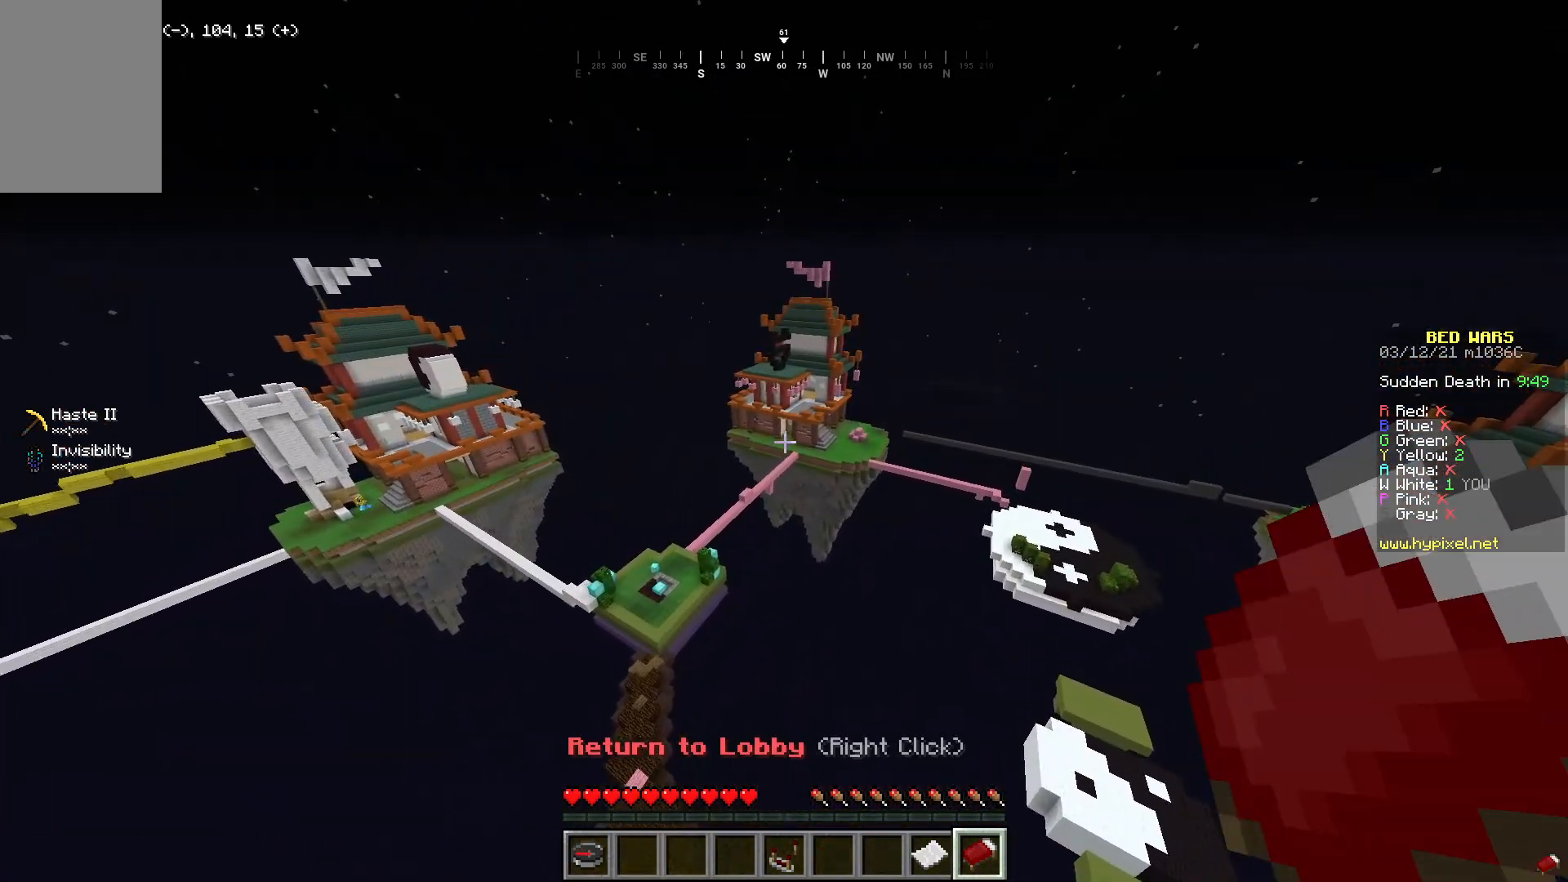
{"keys": [], "mouse": [], "events": []}
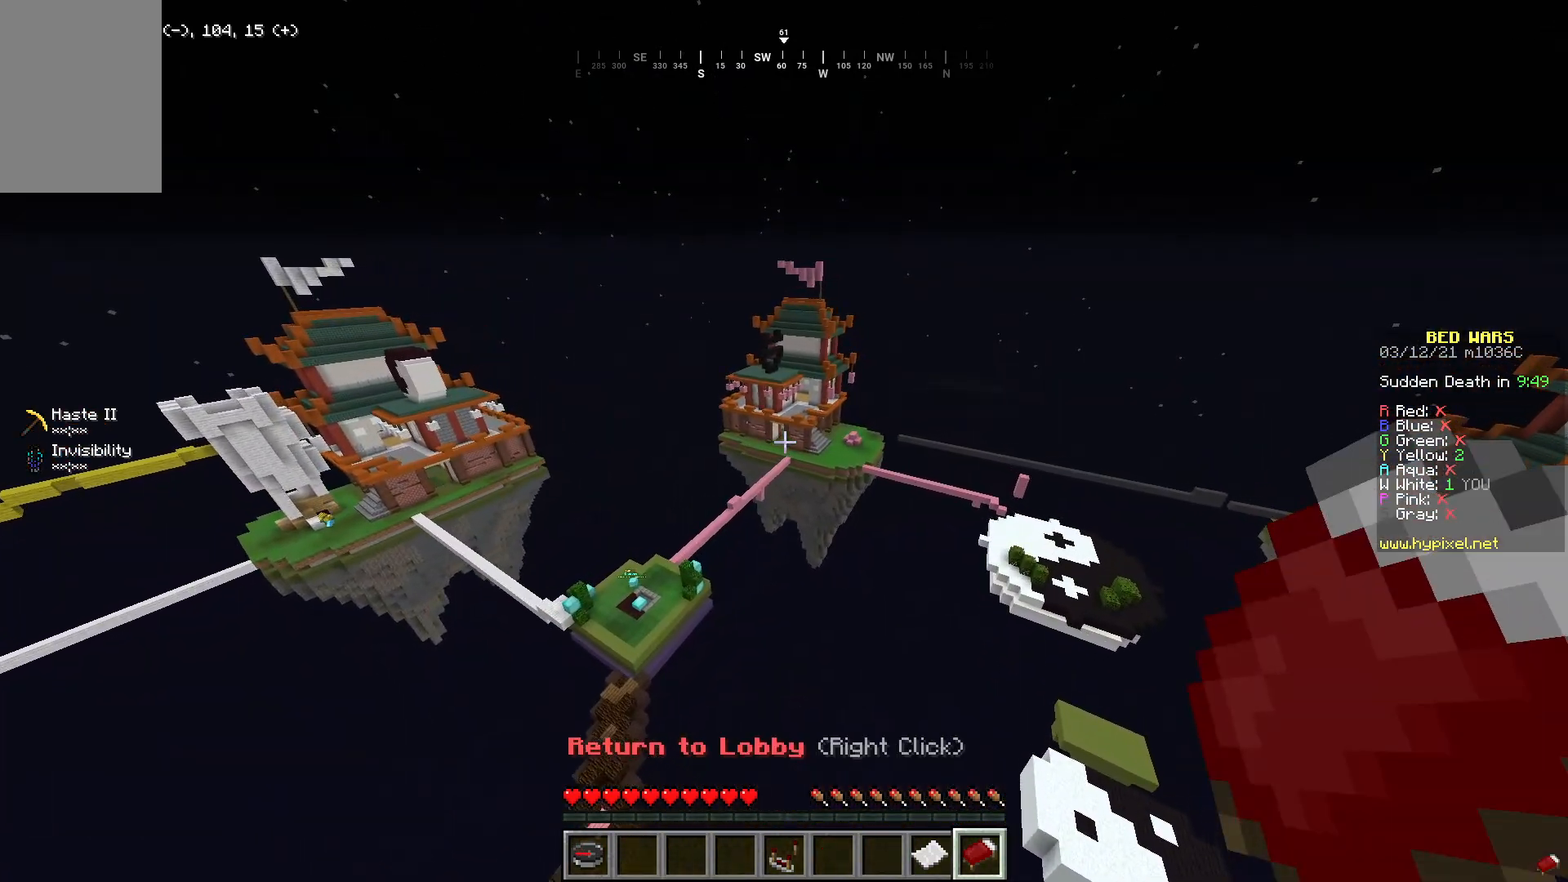
{"keys": [], "mouse": [], "events": []}
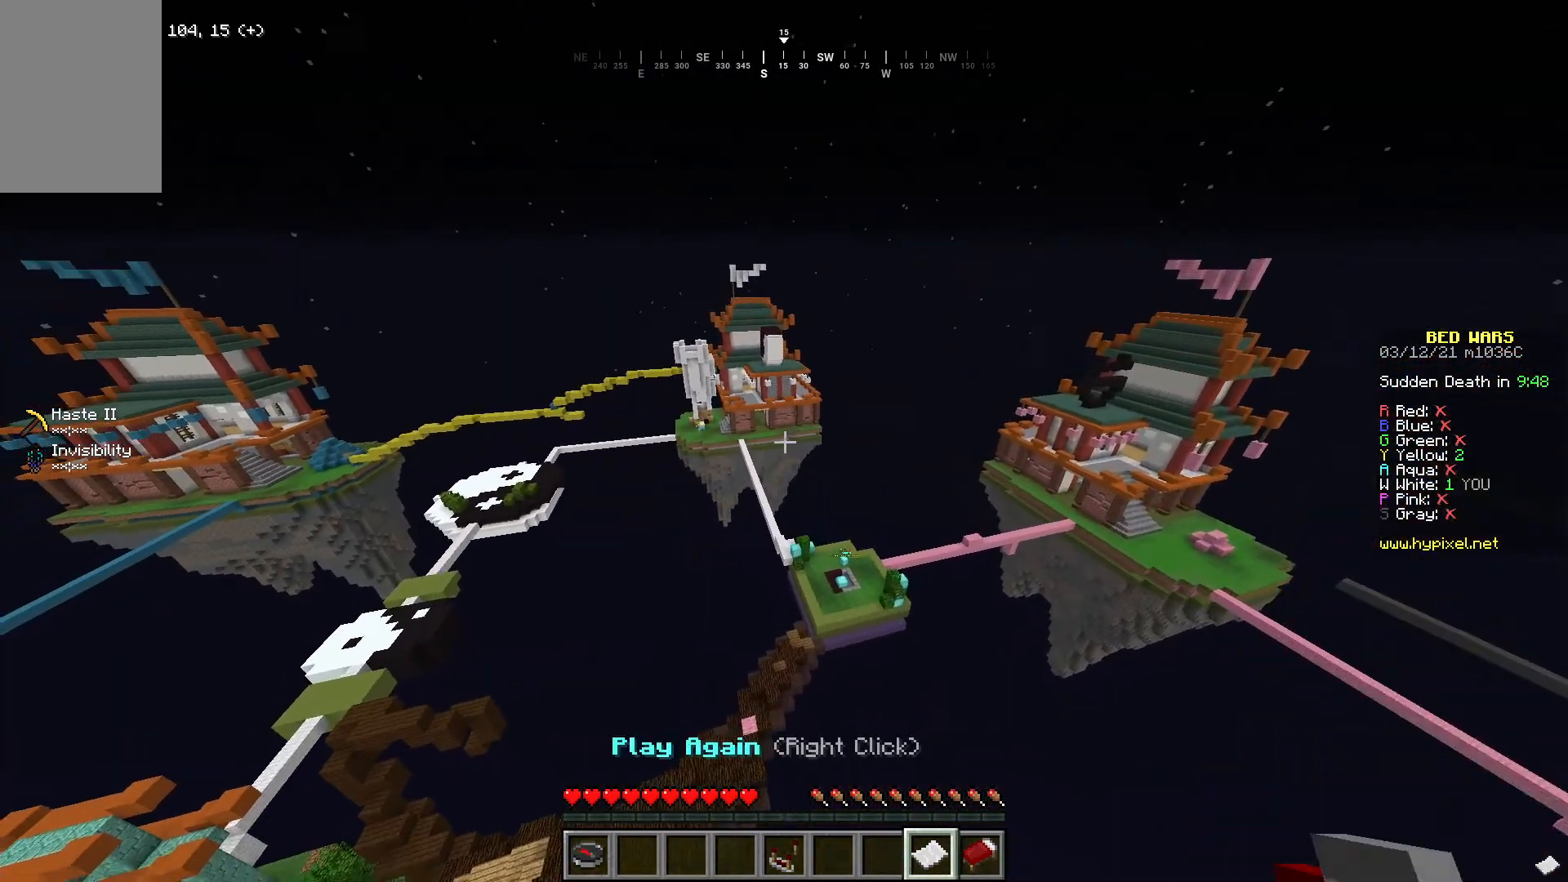
{"keys": [], "mouse": [], "events": []}
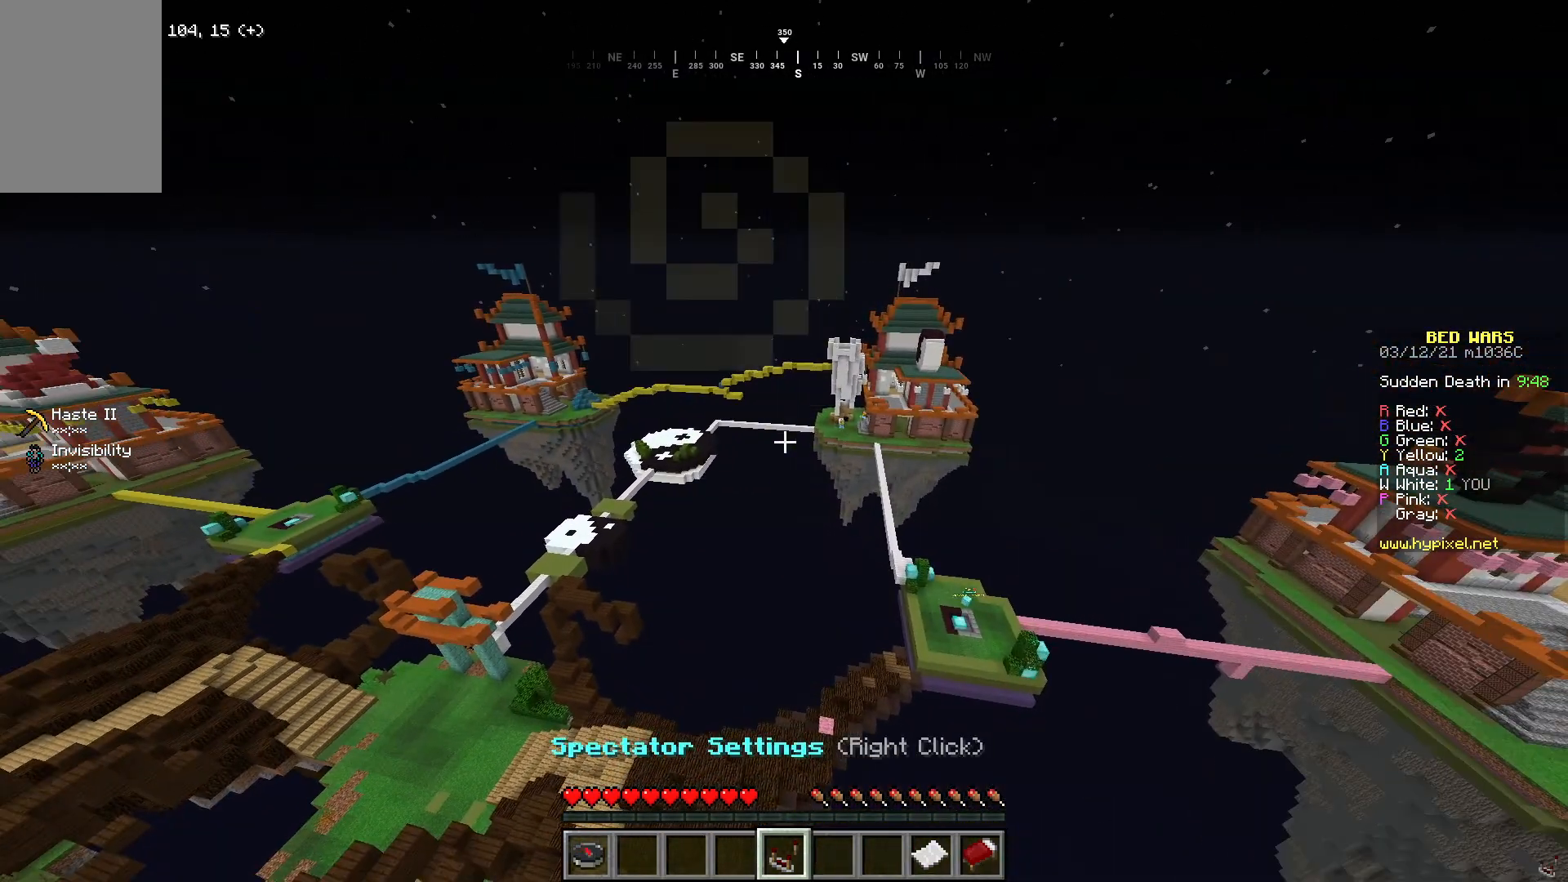
{"keys": [], "mouse": [], "events": []}
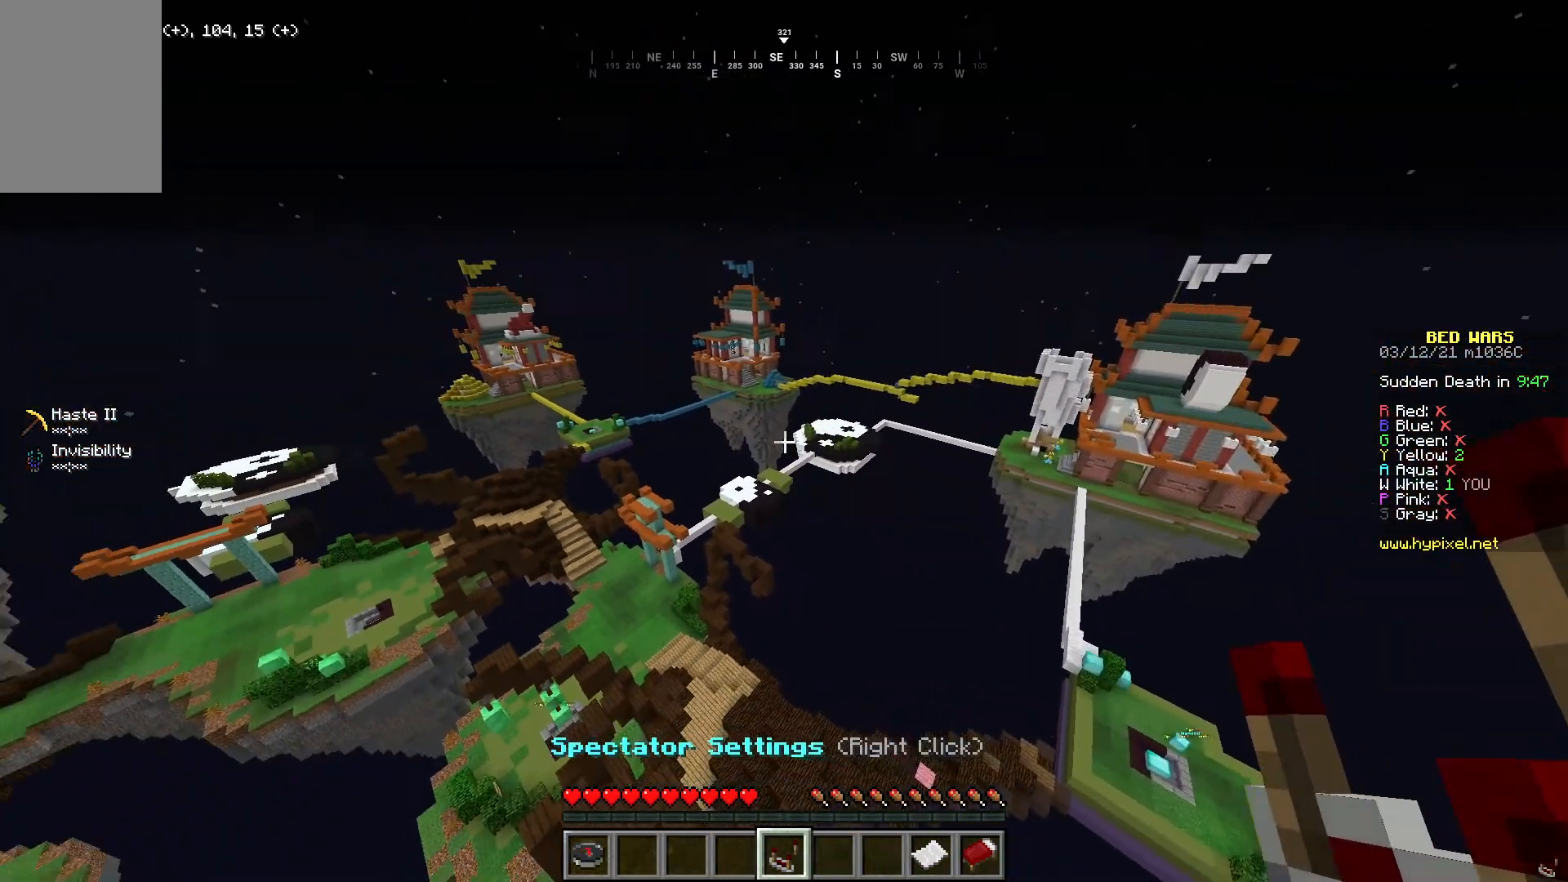
{"keys": [], "mouse": [], "events": []}
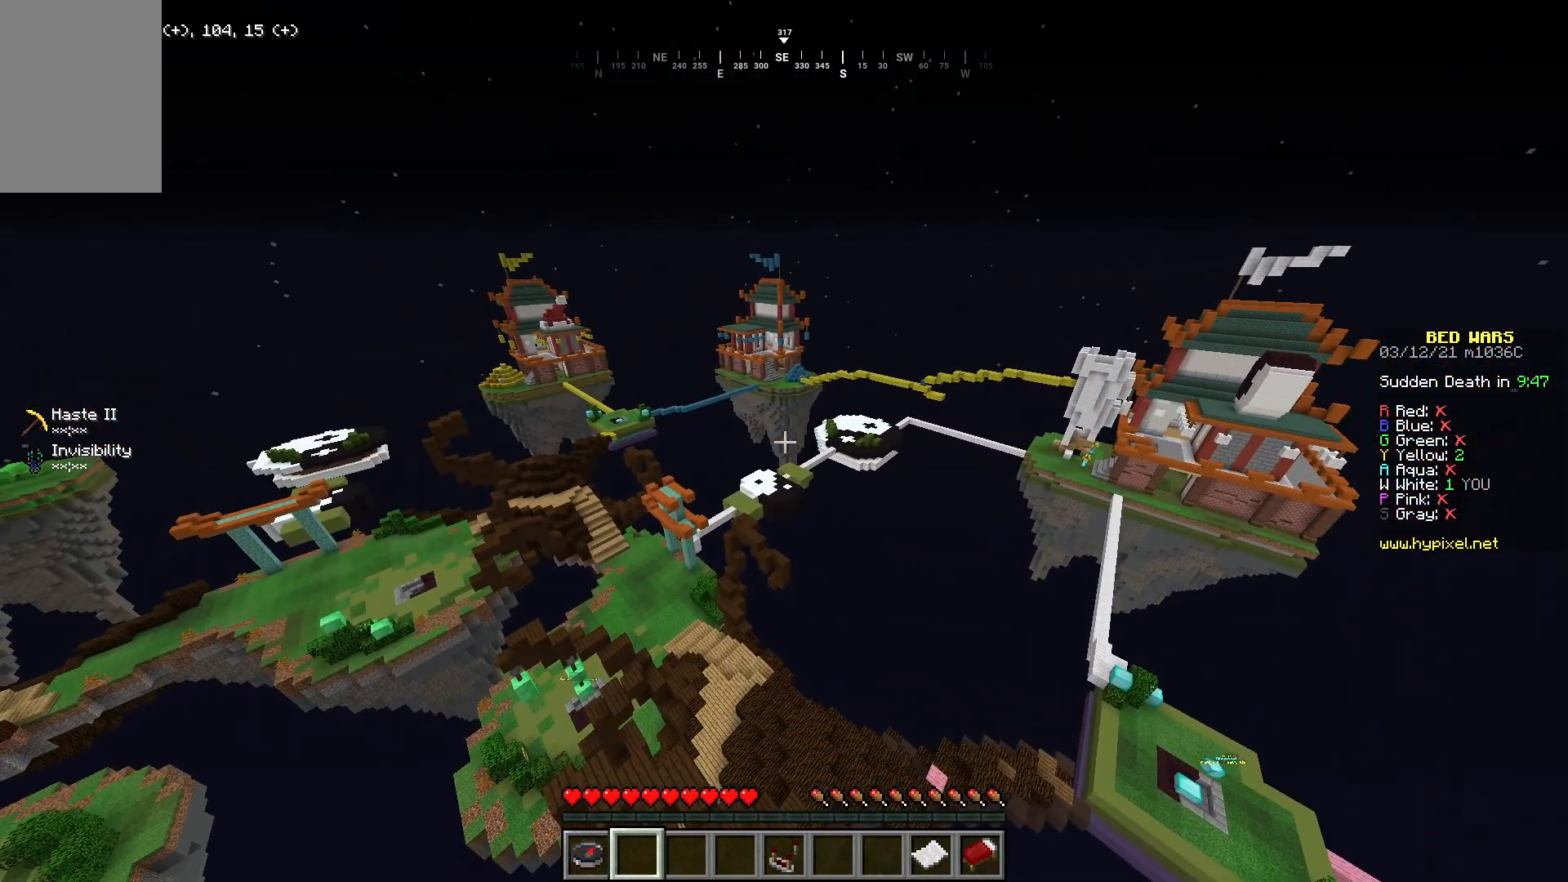
{"keys": [], "mouse": [], "events": []}
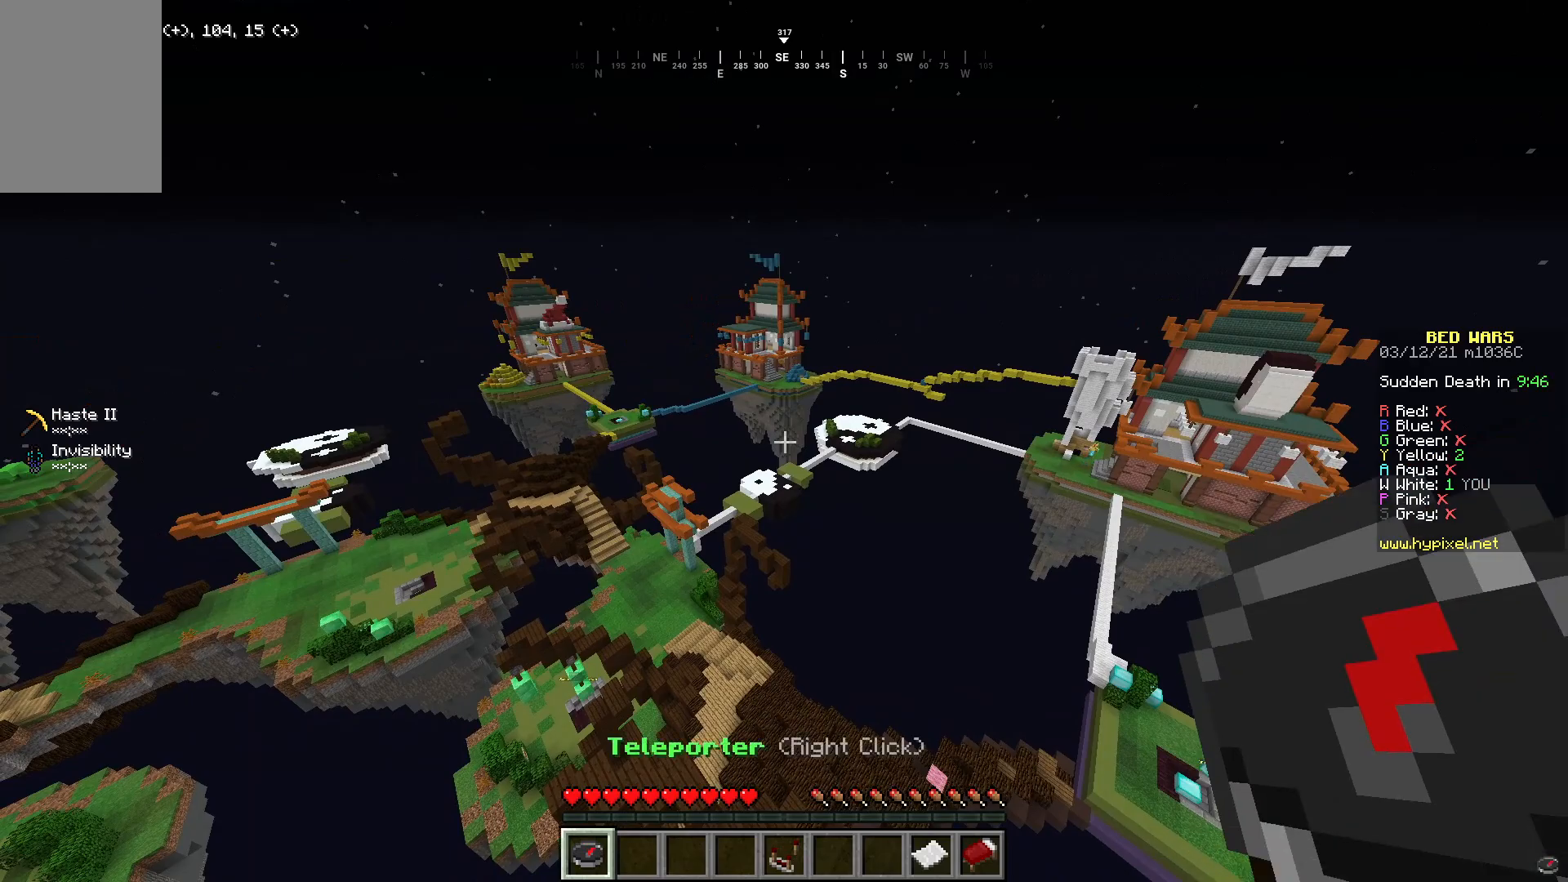
{"keys": [], "mouse": [], "events": []}
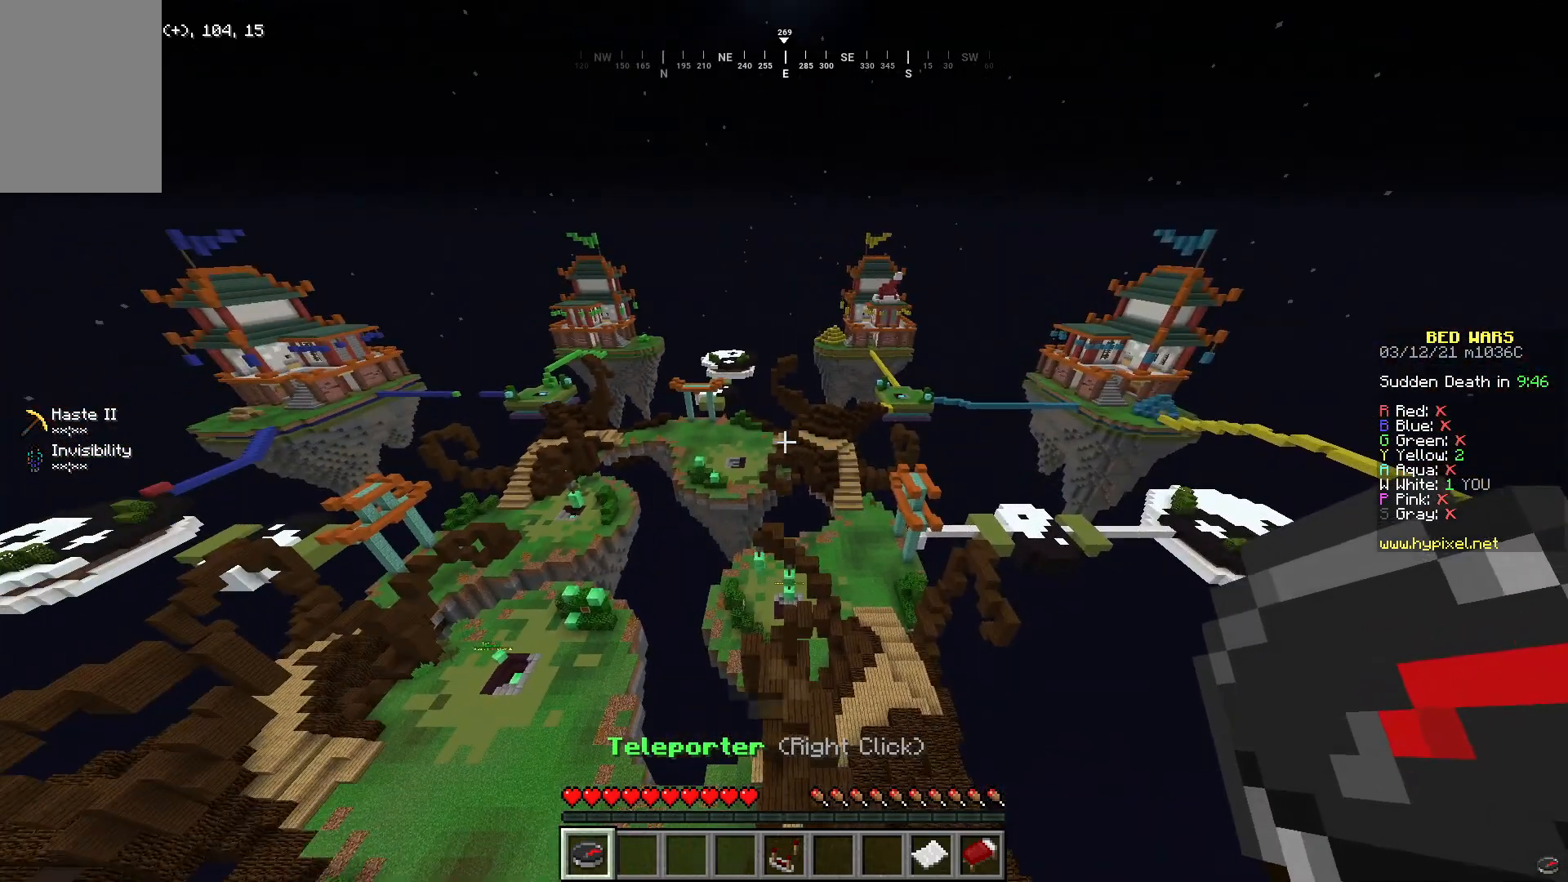
{"keys": [], "mouse": [], "events": [[150, "mouse_right", "down"], [334, "mouse_right", "up"]]}
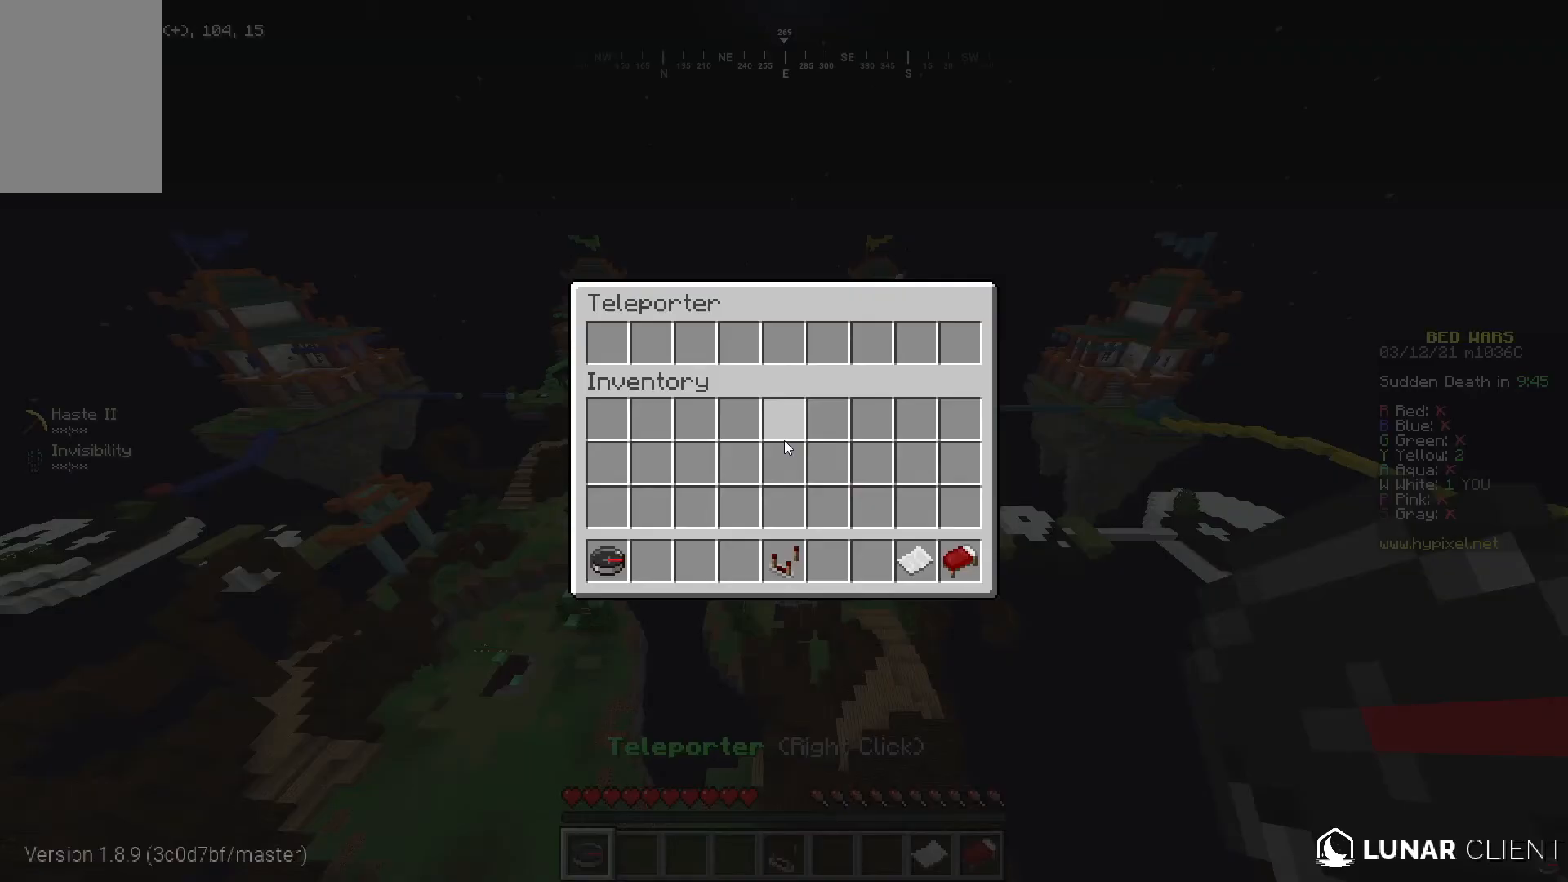
{"keys": [], "mouse": [], "events": []}
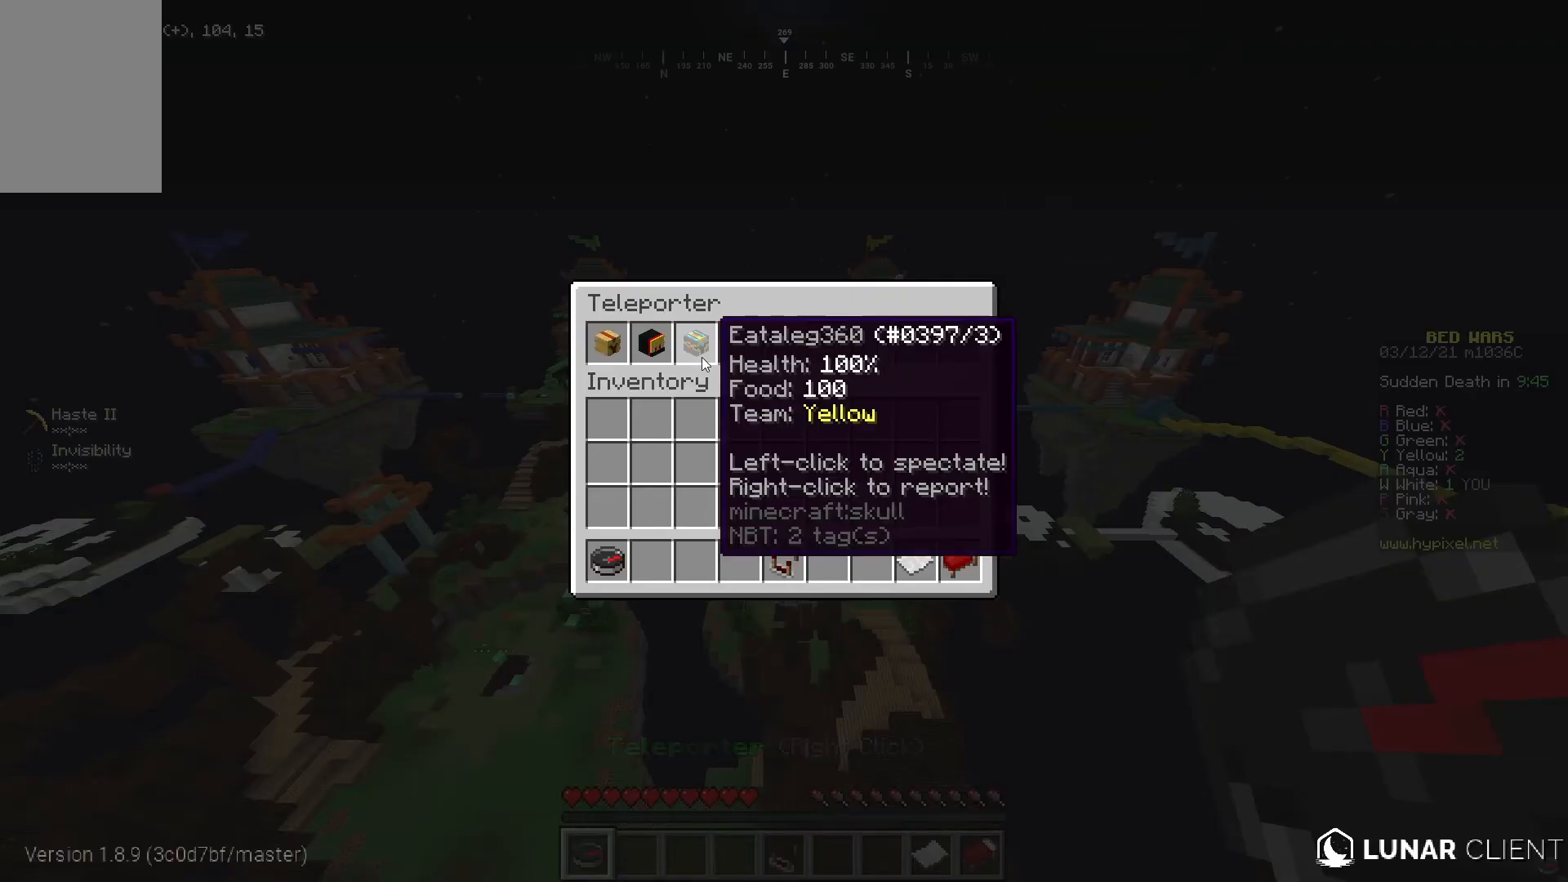
{"keys": [], "mouse": [], "events": []}
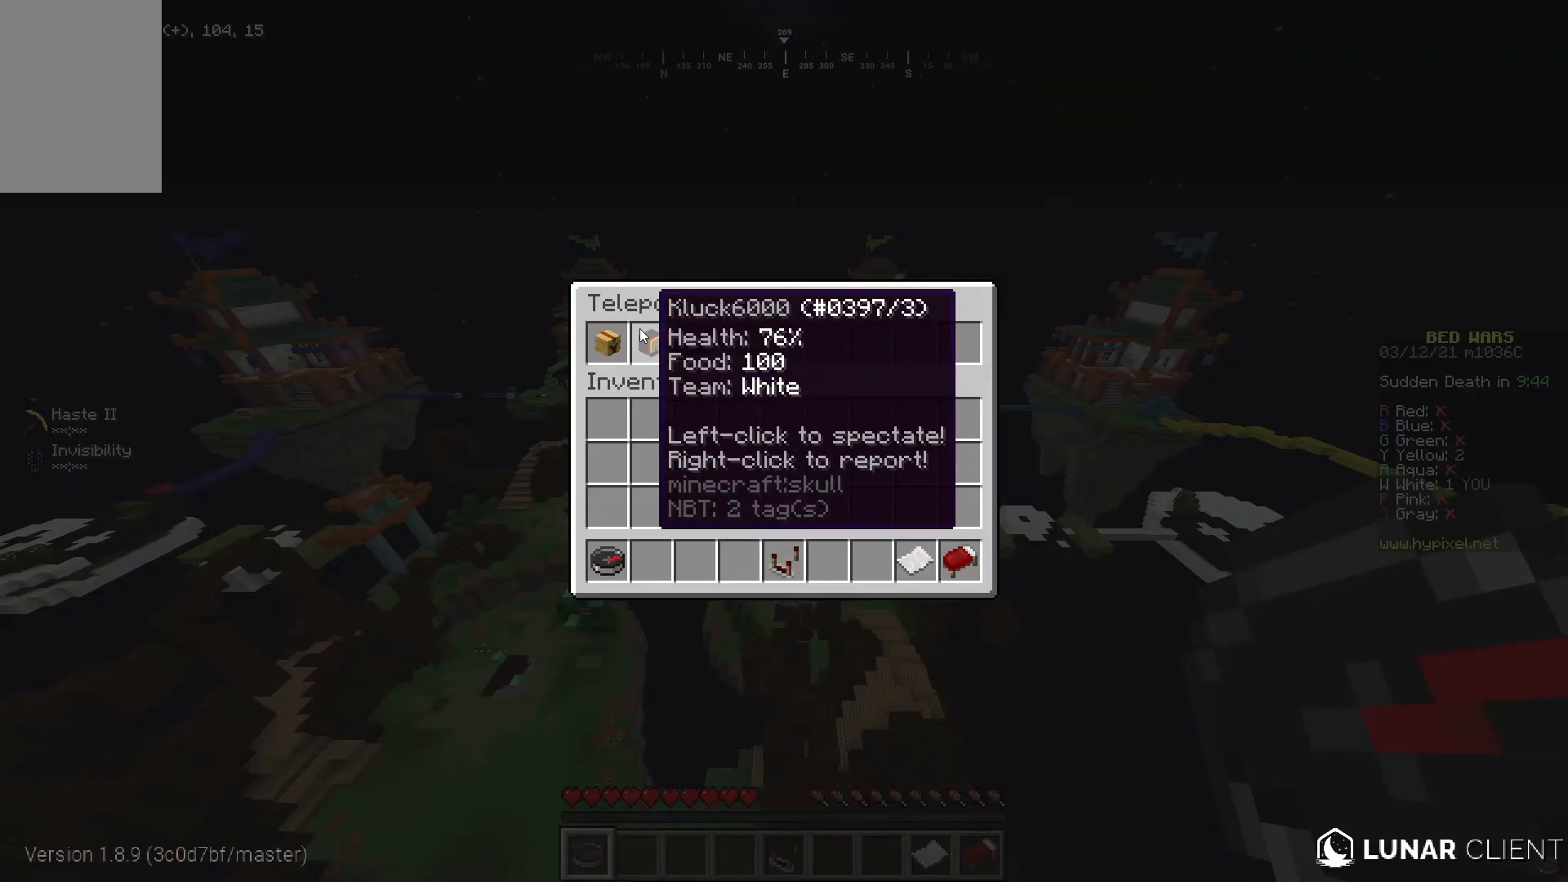
{"keys": [], "mouse": [], "events": []}
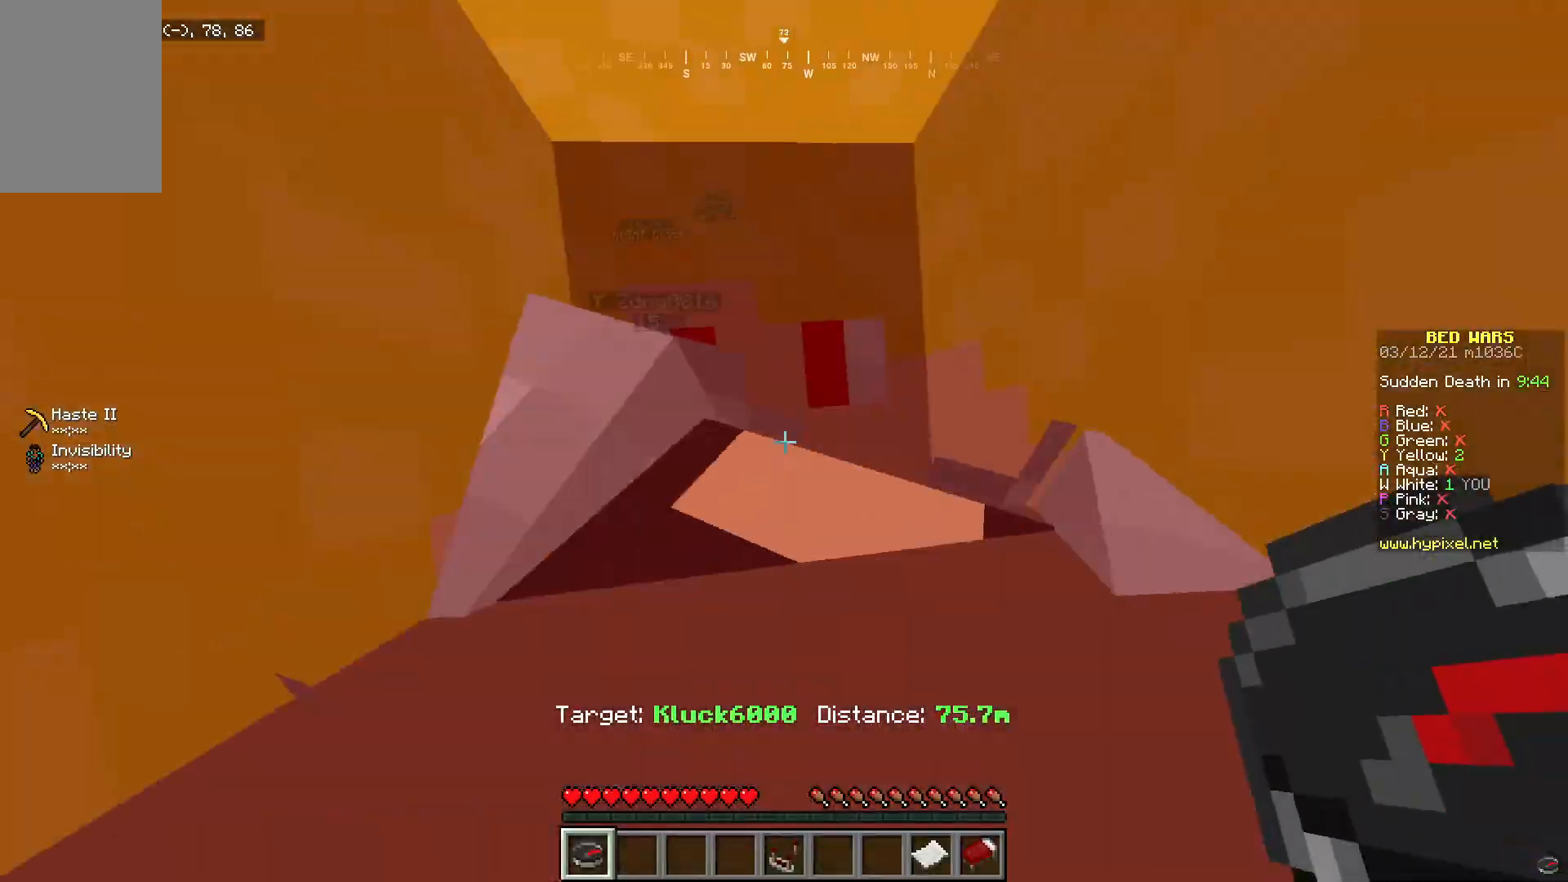
{"keys": ["a"], "mouse": [], "events": [[284, "a", "down"]]}
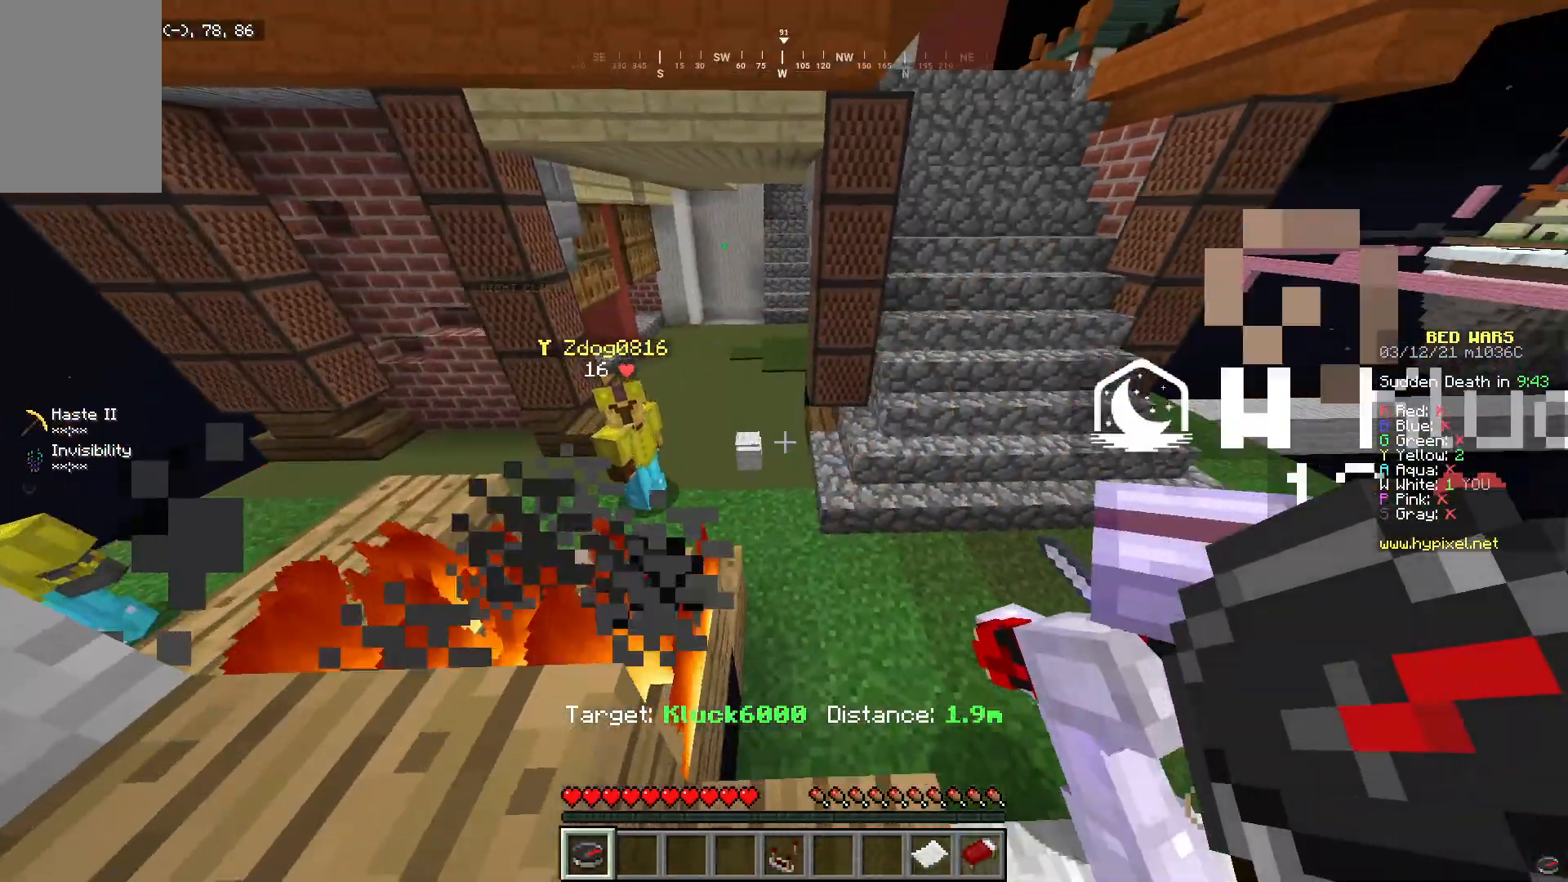
{"keys": ["d", "w"], "mouse": [], "events": [[117, "w", "down"], [234, "a", "up"], [418, "d", "down"]]}
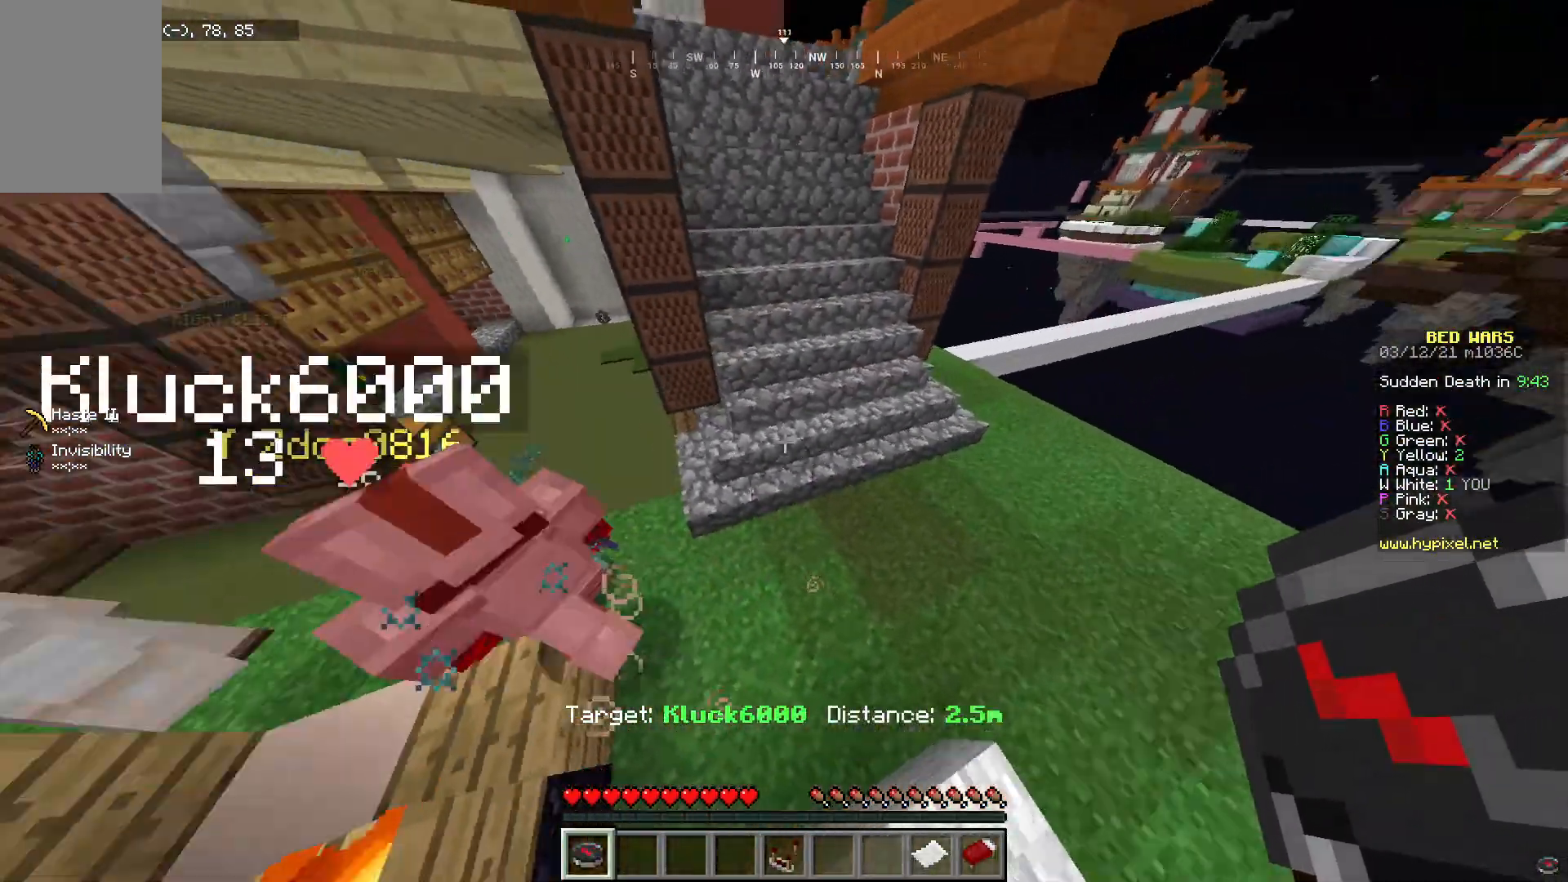
{"keys": ["a", "w"], "mouse": [], "events": [[17, "w", "up"], [284, "w", "down"], [384, "d", "up"], [418, "a", "down"]]}
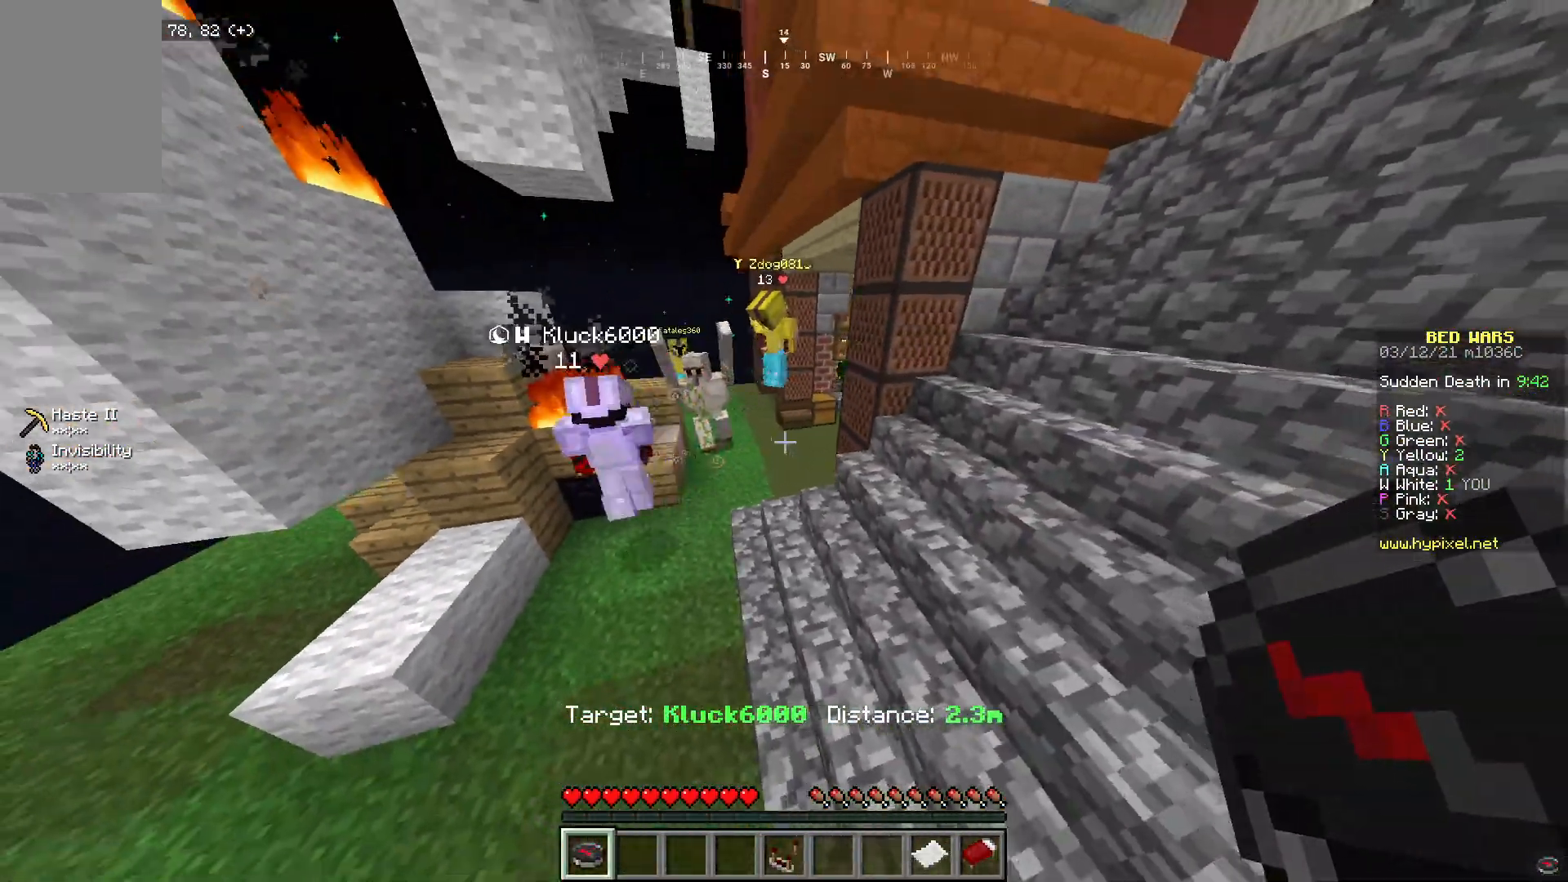
{"keys": [], "mouse": [], "events": [[101, "w", "up"], [368, "a", "up"]]}
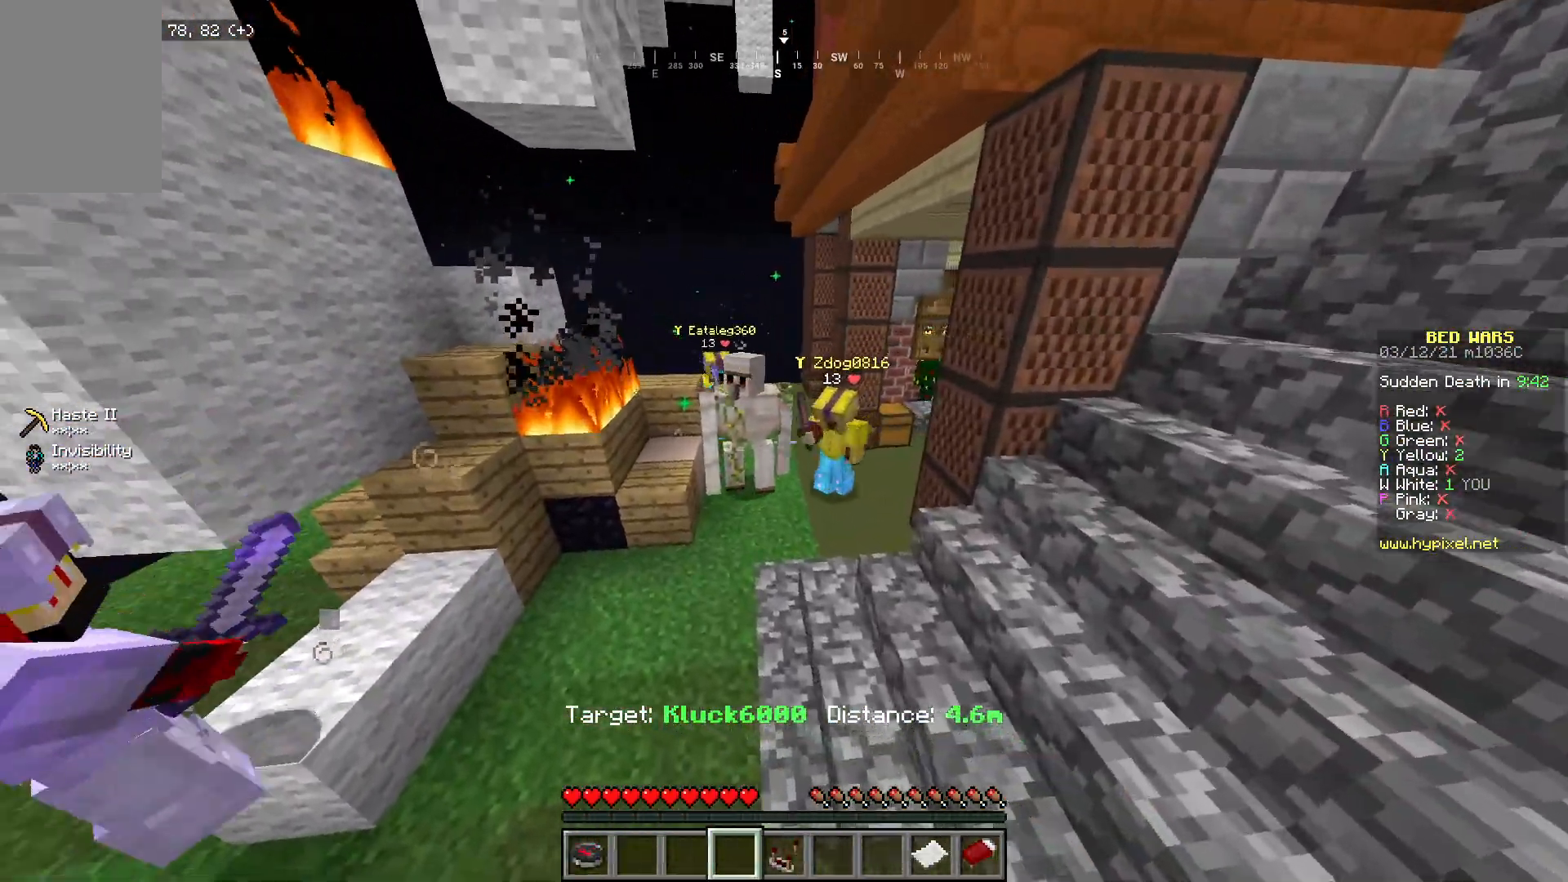
{"keys": ["a"], "mouse": [], "events": [[17, "s", "down"], [167, "a", "down"], [351, "s", "up"]]}
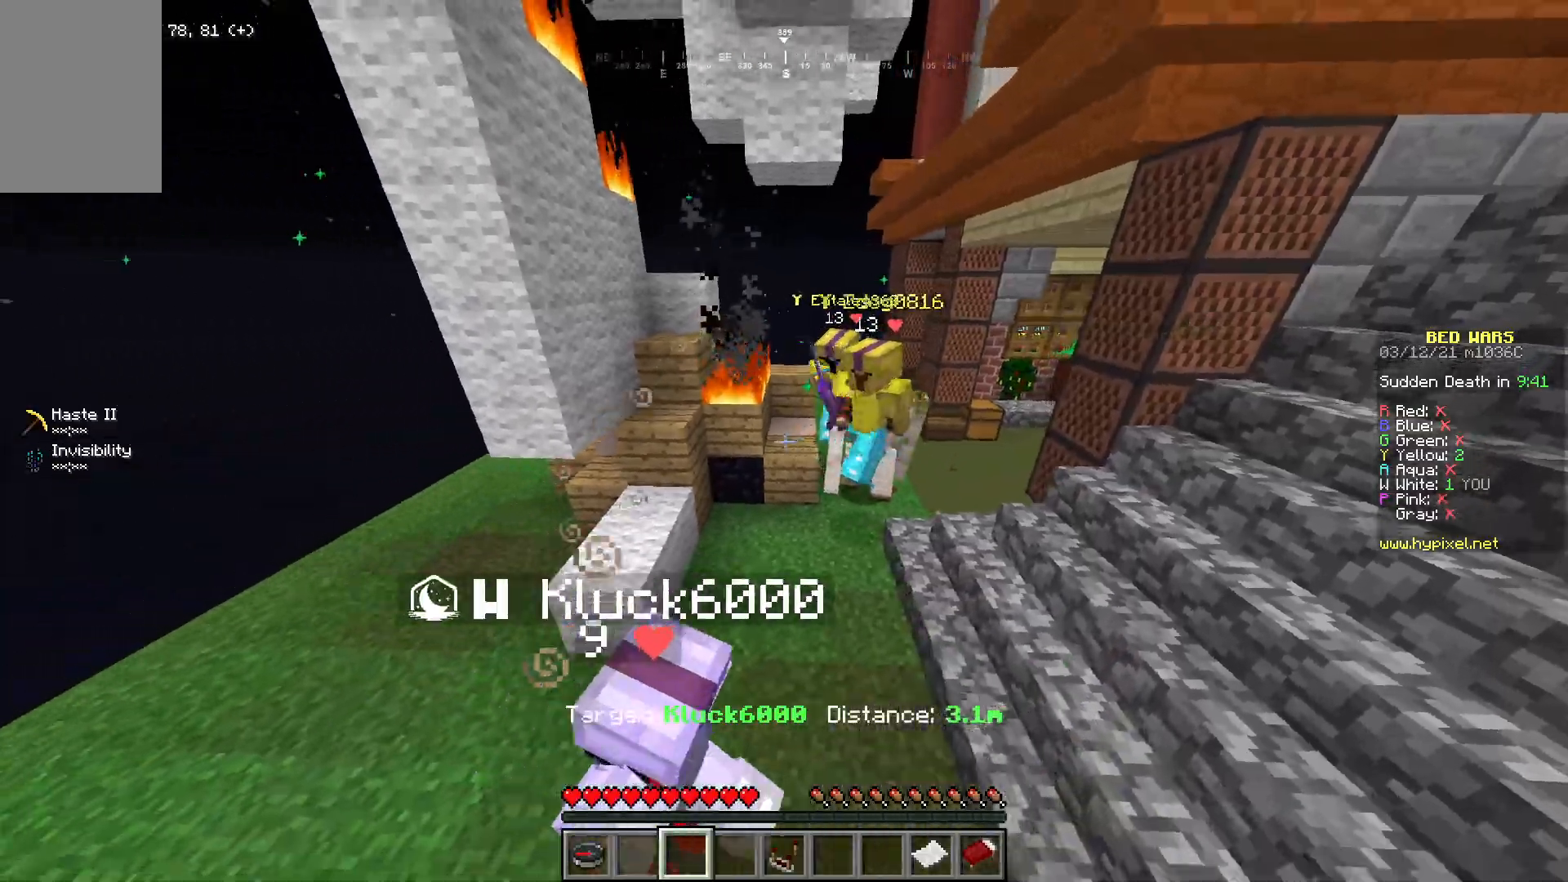
{"keys": ["d", "w"], "mouse": [], "events": [[301, "a", "up"], [384, "d", "down"], [501, "w", "down"]]}
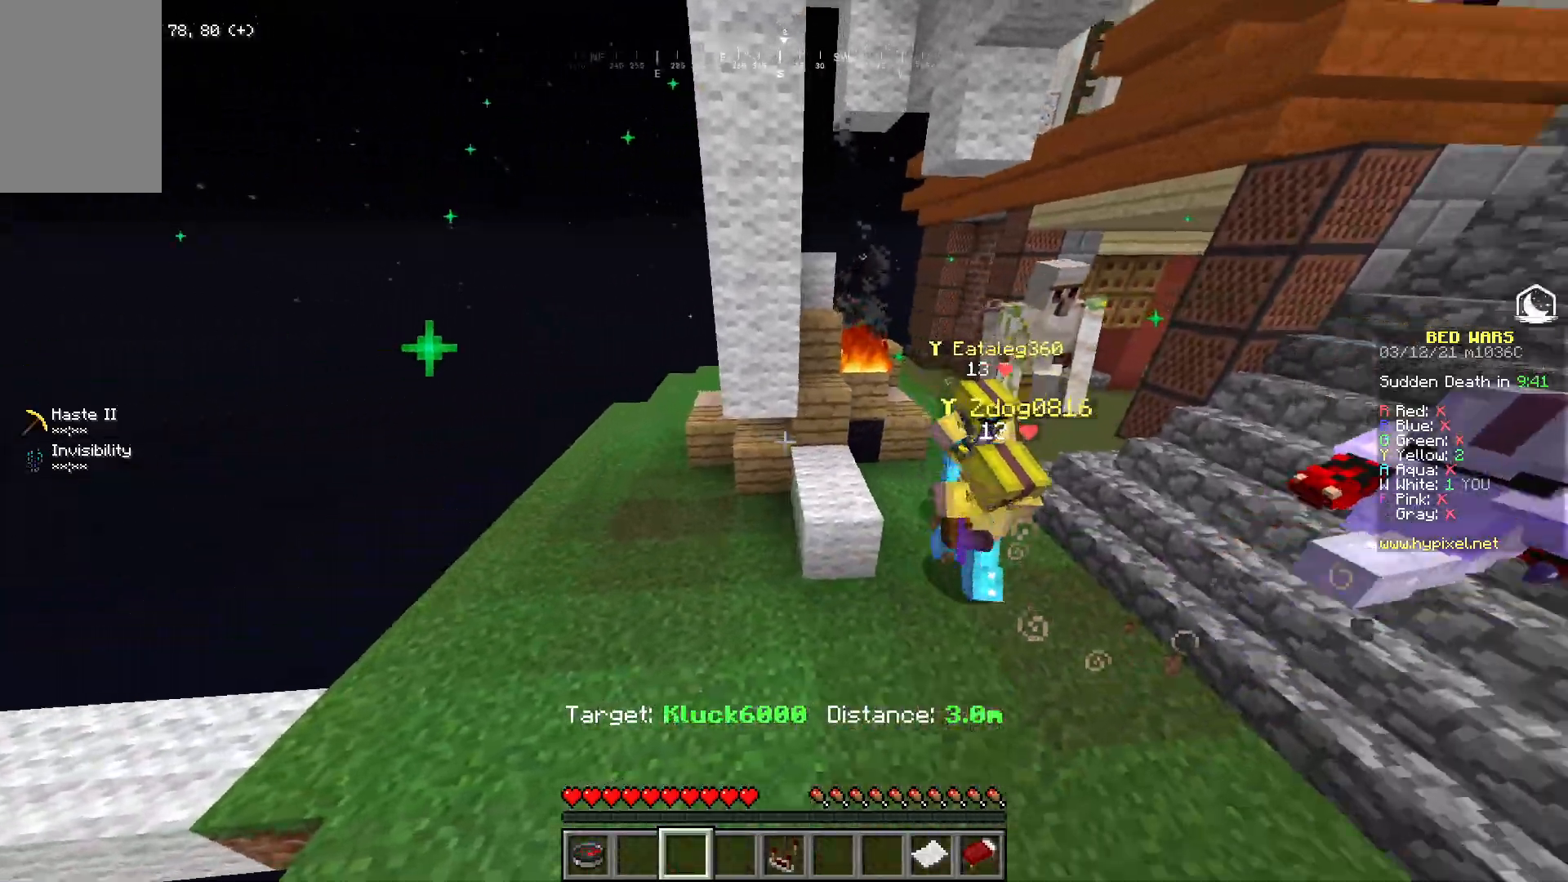
{"keys": ["d", "w"], "mouse": [], "events": []}
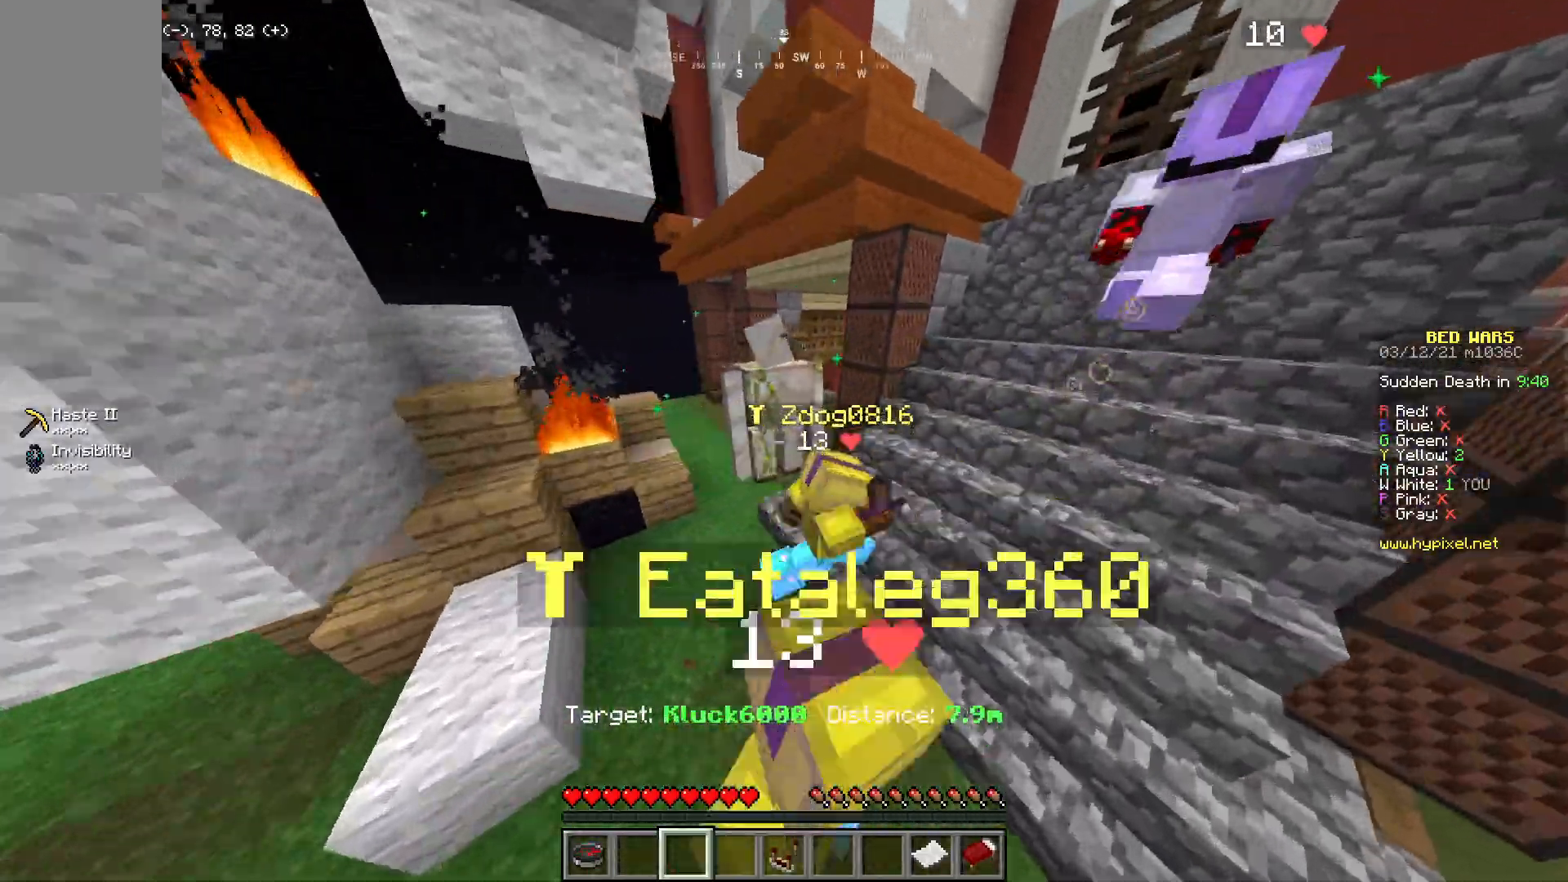
{"keys": [], "mouse": [], "events": [[184, "w", "up"], [284, "d", "up"]]}
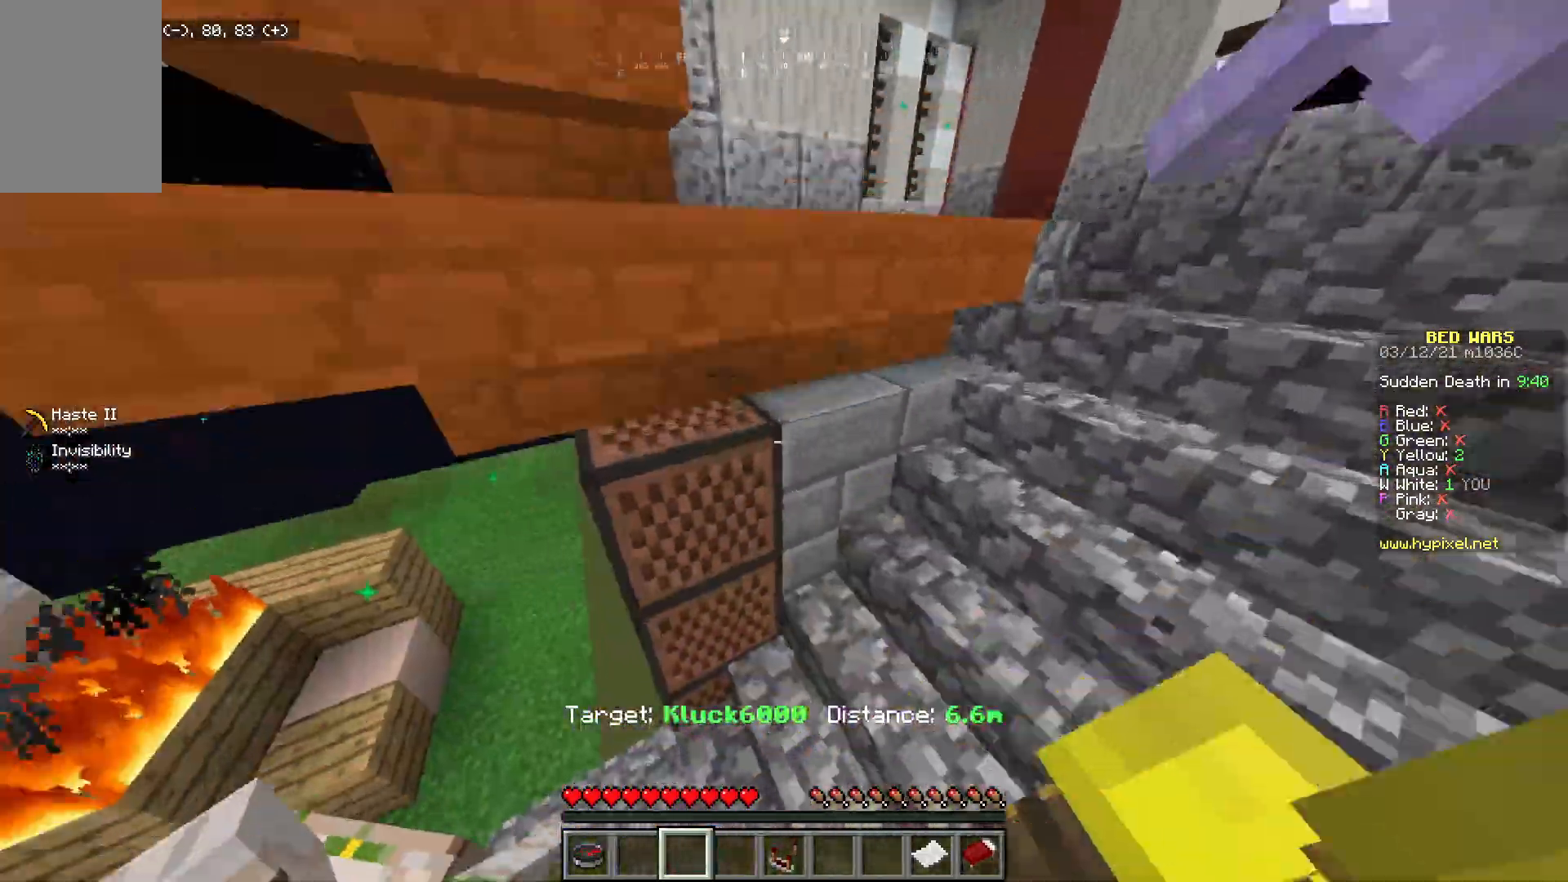
{"keys": ["d"], "mouse": [], "events": [[34, "d", "down"]]}
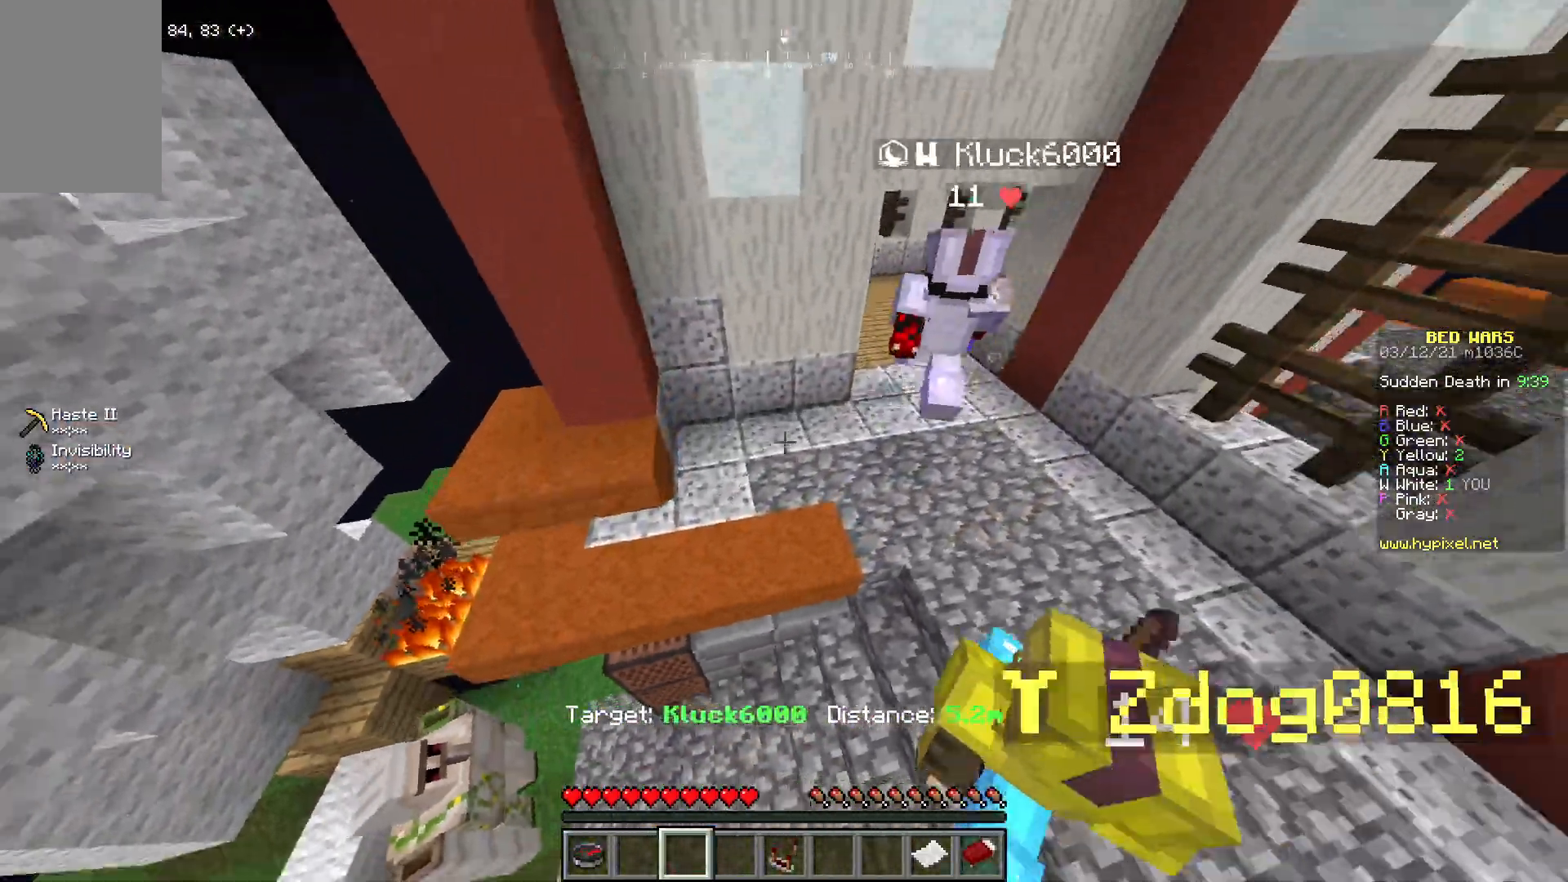
{"keys": ["d"], "mouse": [], "events": [[100, "d", "up"], [201, "d", "down"]]}